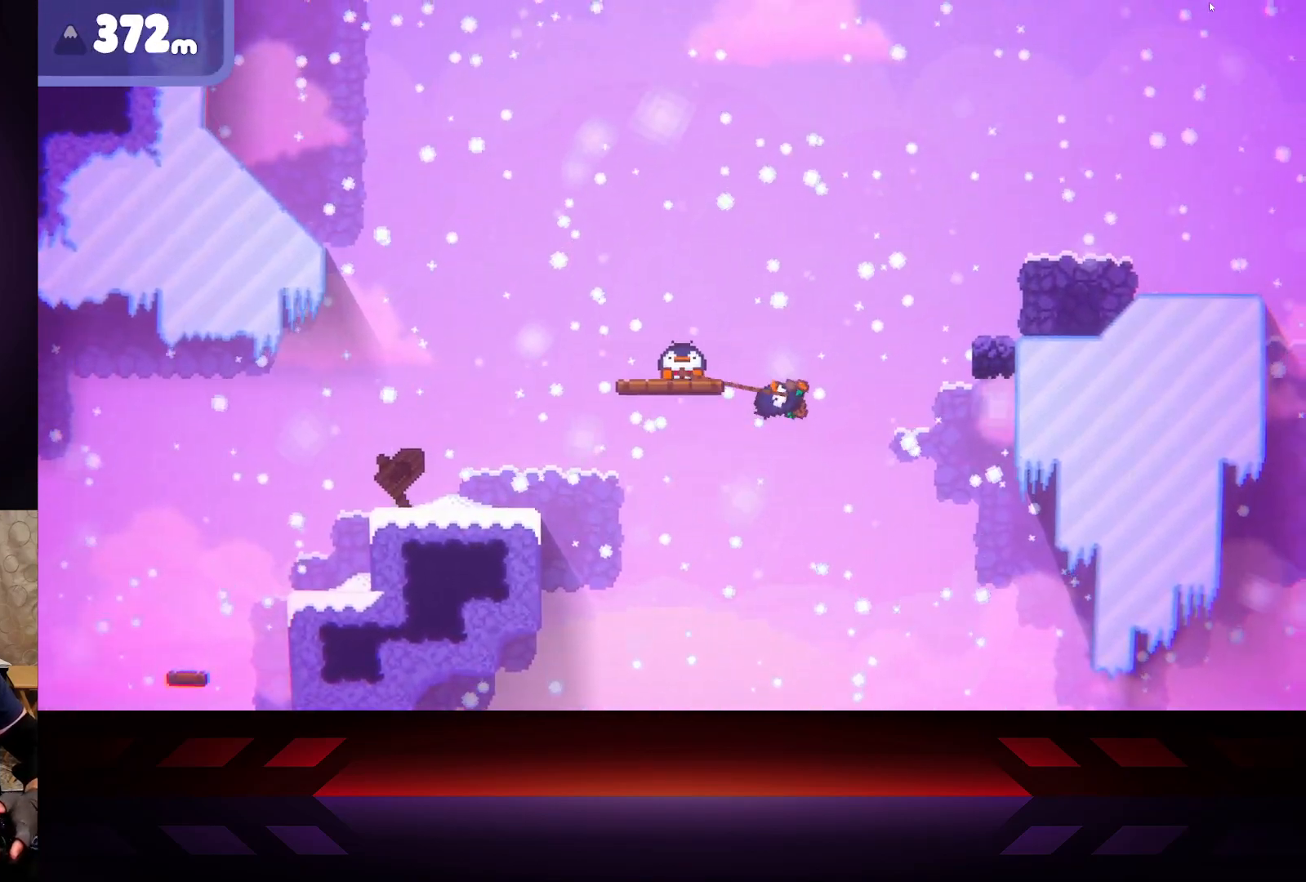
Gameplay with a controller (Xbox layout); each line is a JSON object with the inputs held at the frame after it. "events" lists button and stick changes between this image and that frame as [ms after this image, input, new state], when the widget could be followed in between.
{"buttons": ["X"], "left_stick": "left", "right_stick": "center", "events": [[317, "left_stick", "left"]]}
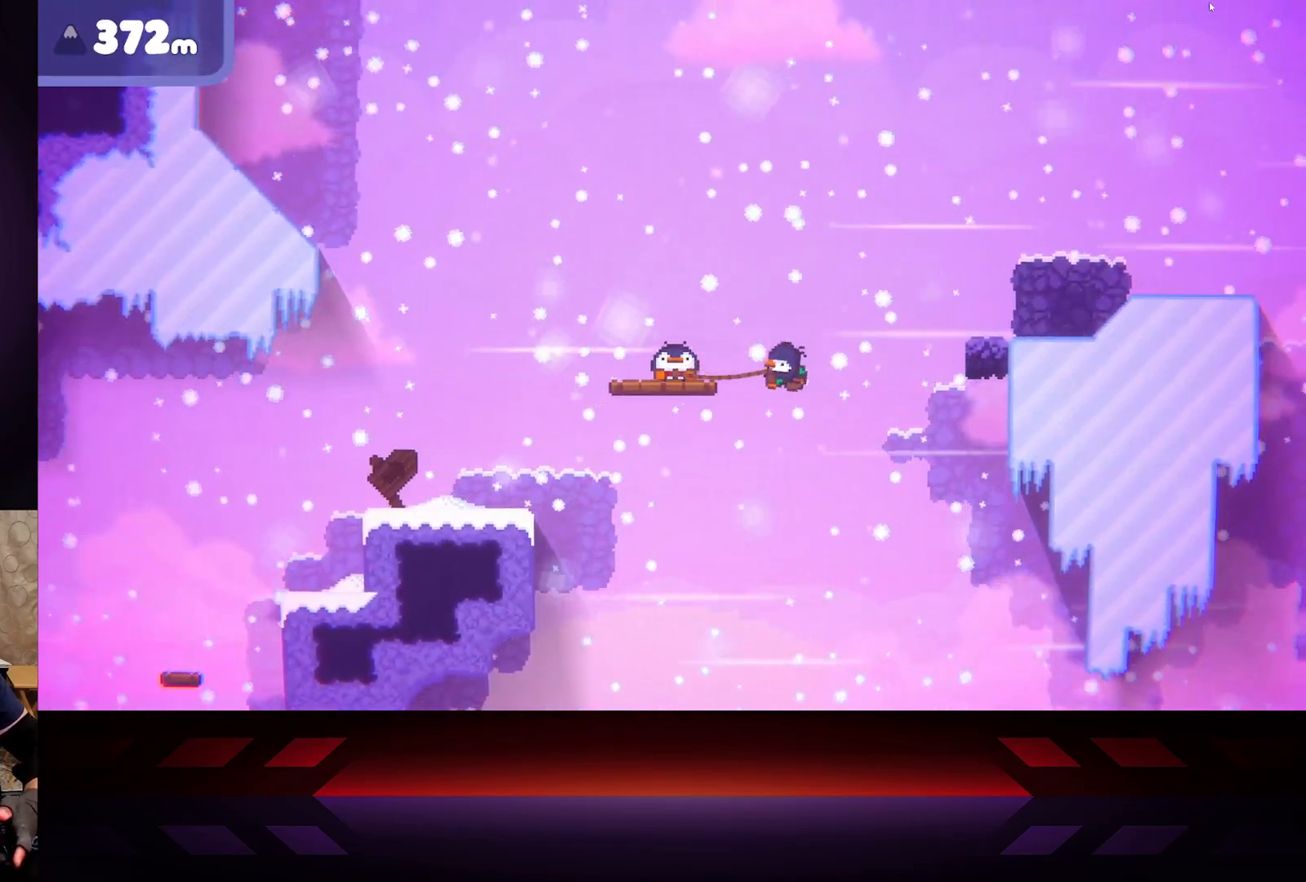
{"buttons": ["X"], "left_stick": "left", "right_stick": "center", "events": []}
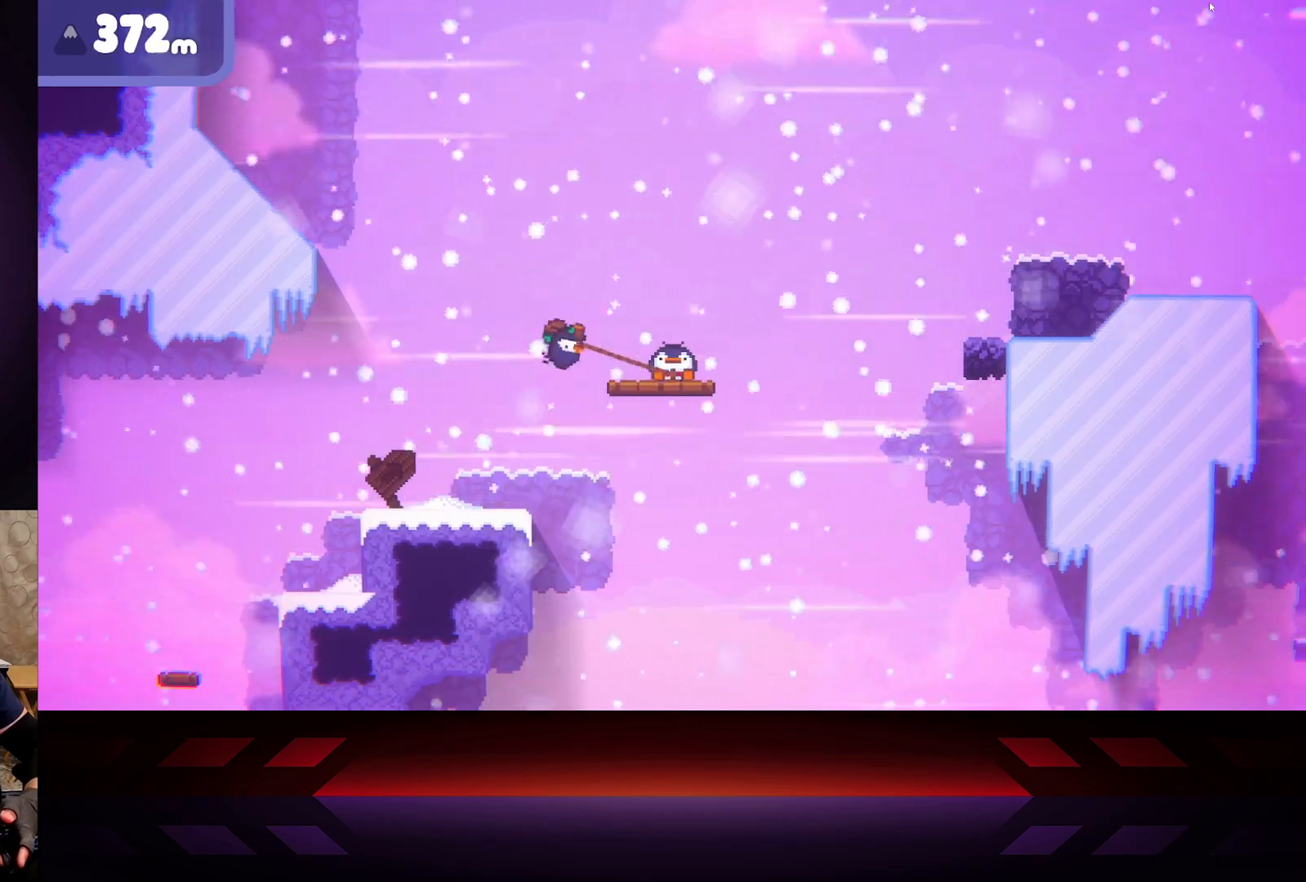
{"buttons": ["X"], "left_stick": "right", "right_stick": "center", "events": [[300, "left_stick", "right"]]}
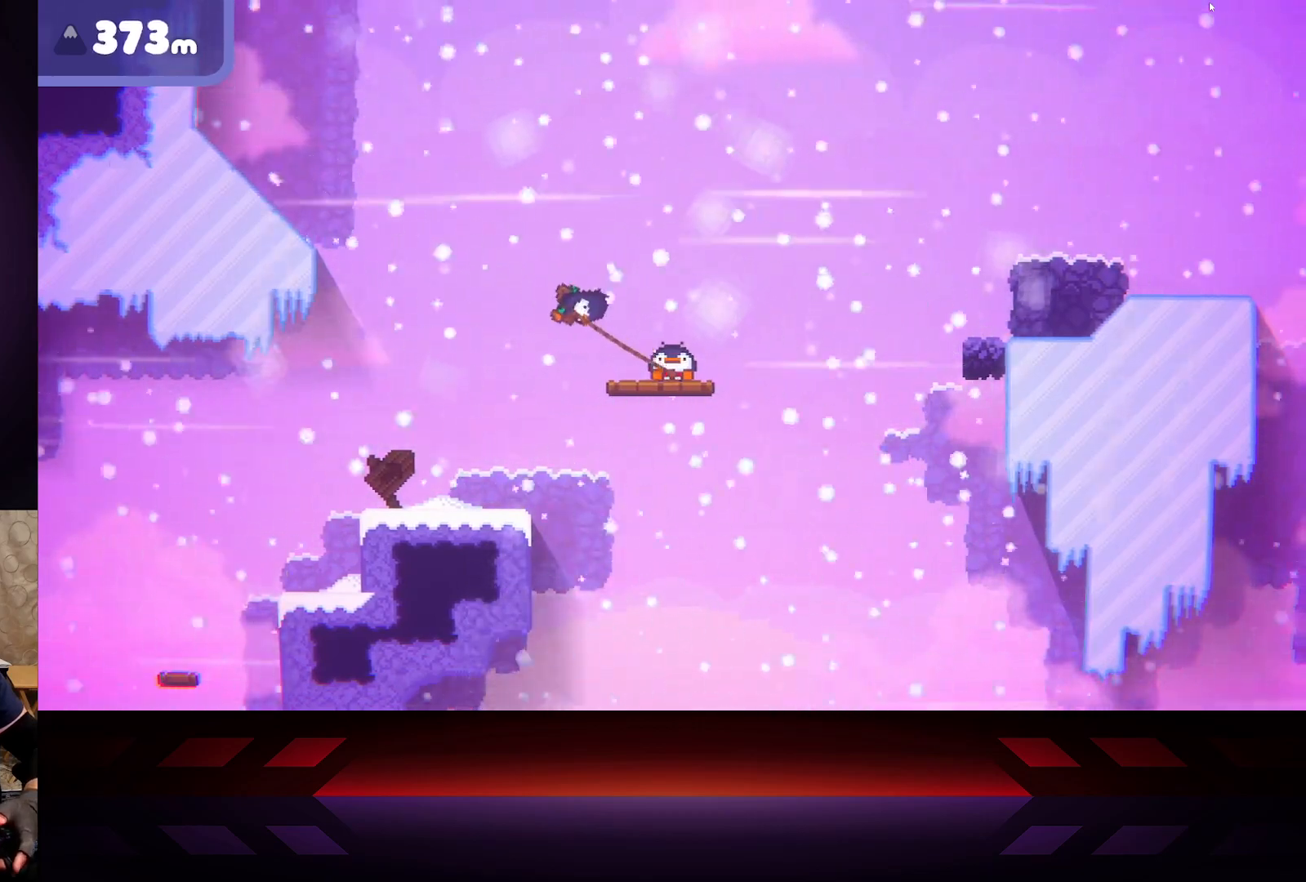
{"buttons": ["X"], "left_stick": "right", "right_stick": "center", "events": []}
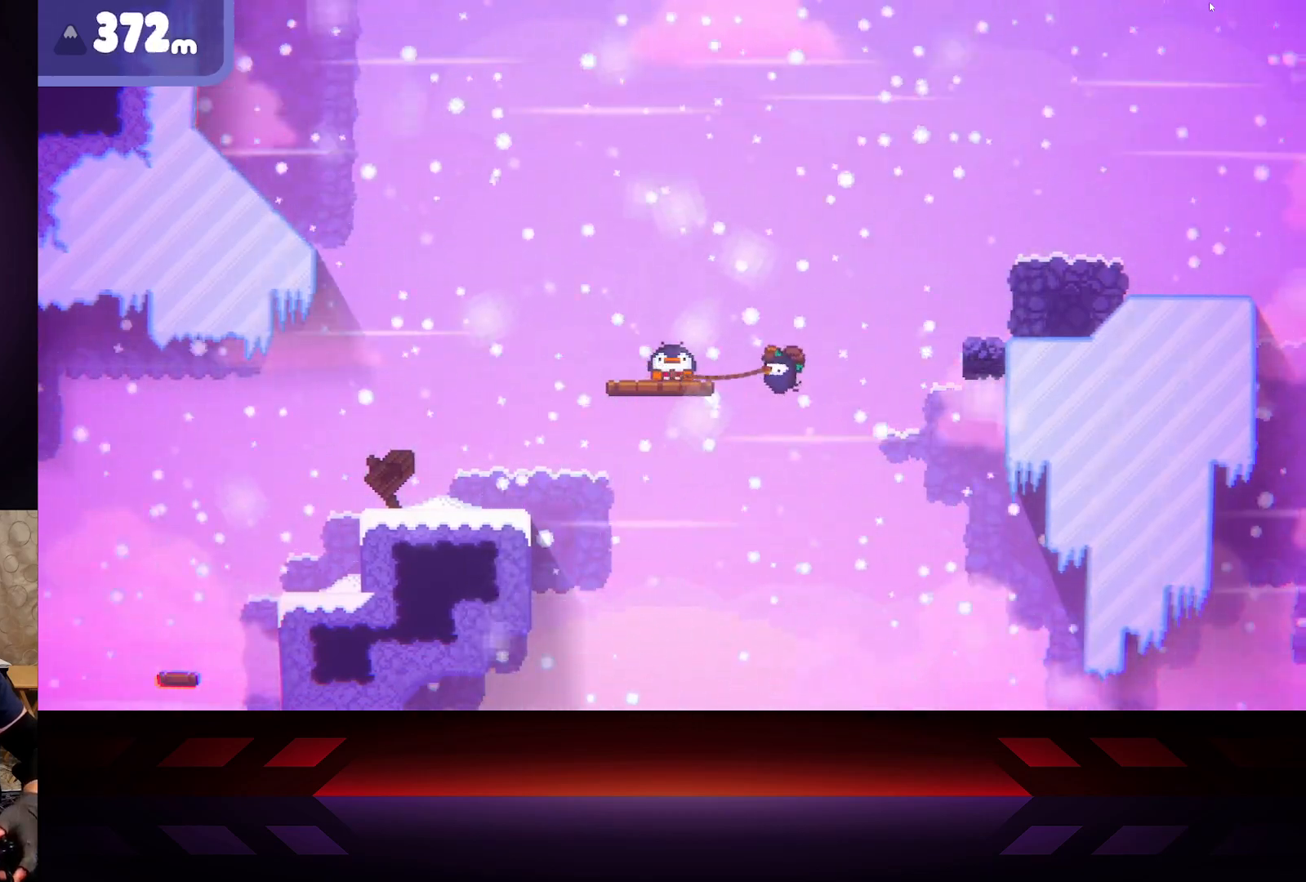
{"buttons": ["X"], "left_stick": "right", "right_stick": "center", "events": []}
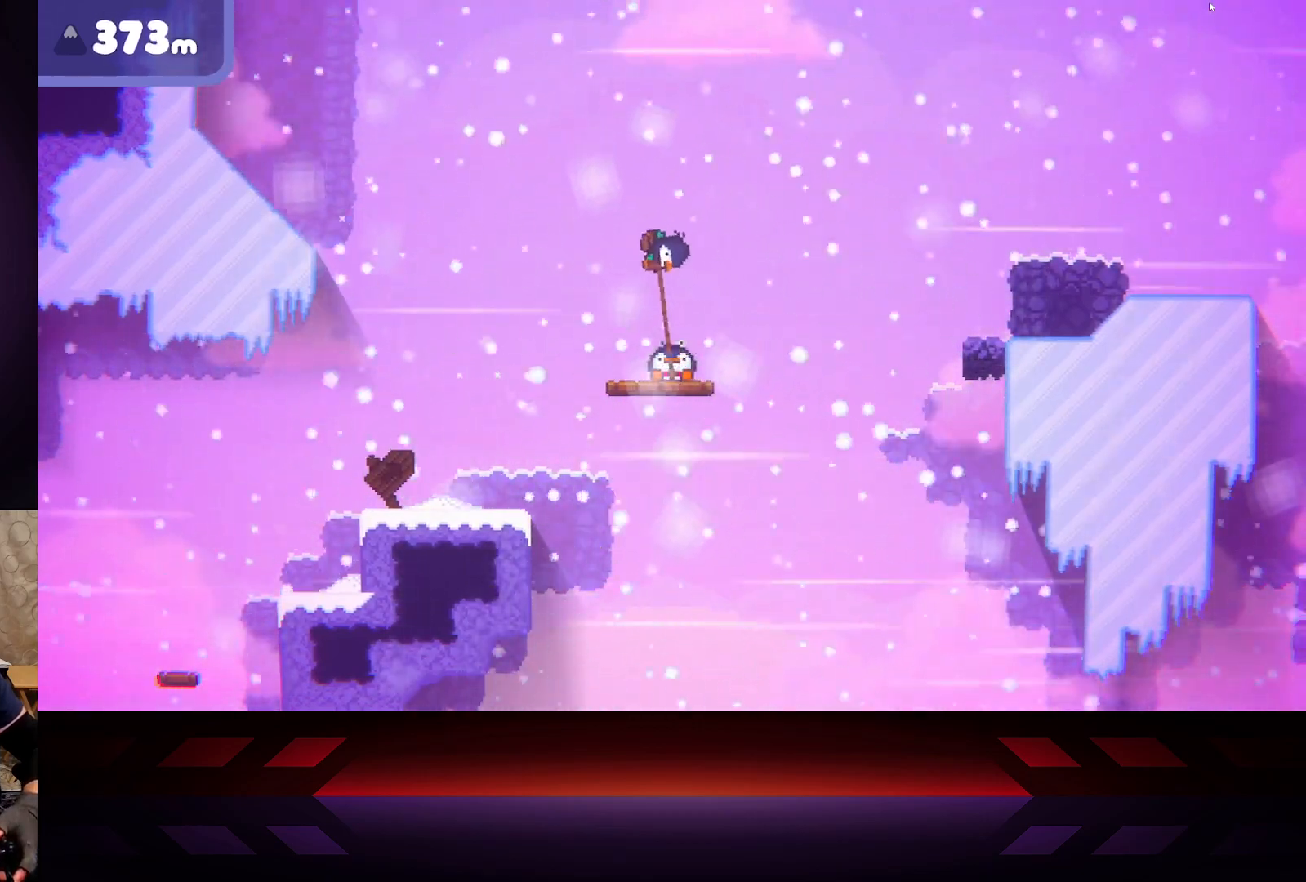
{"buttons": ["X"], "left_stick": "right", "right_stick": "center", "events": [[100, "left_stick", "up-left"], [283, "left_stick", "down-left"], [383, "left_stick", "down-right"], [450, "left_stick", "right"]]}
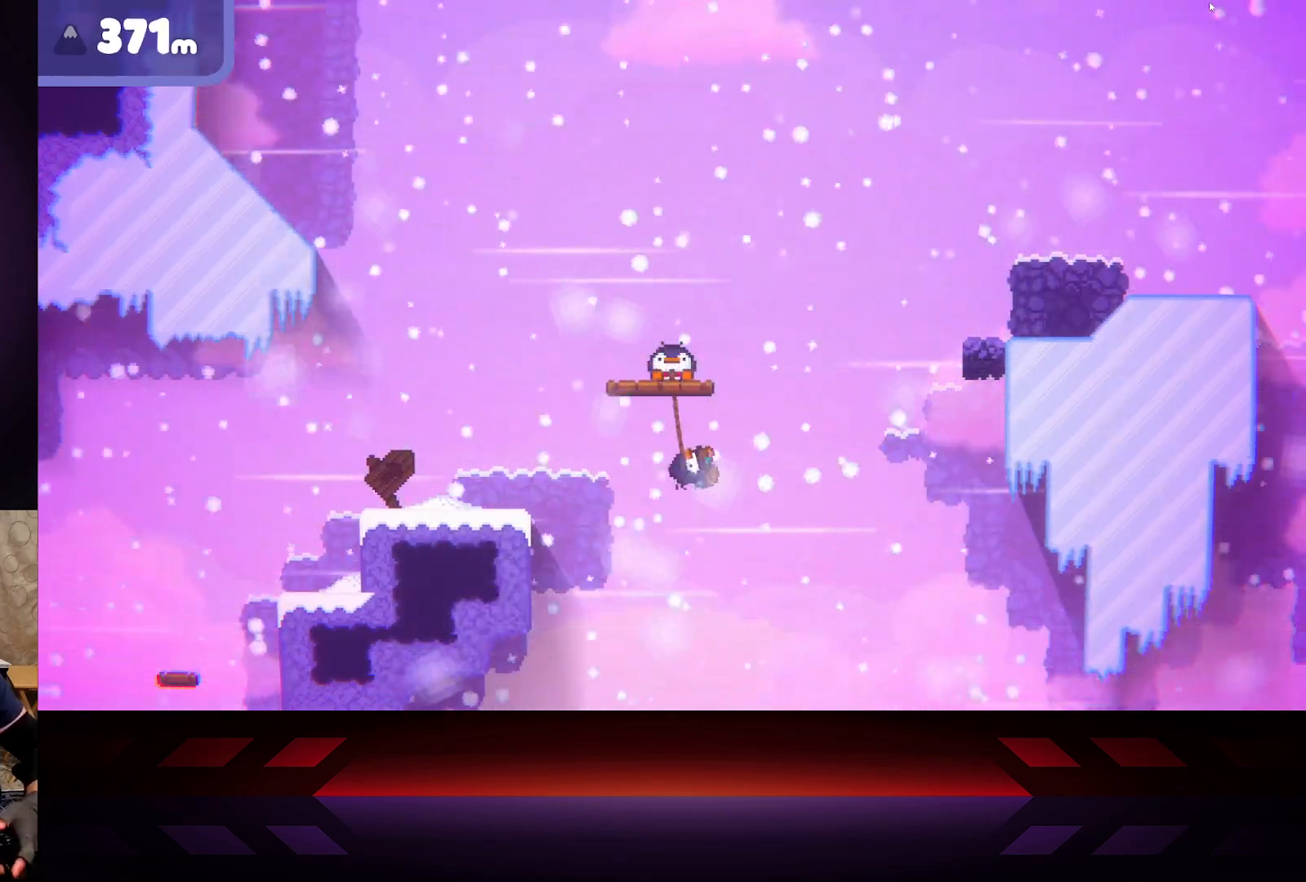
{"buttons": ["X"], "left_stick": "up-left", "right_stick": "center", "events": [[83, "left_stick", "up-right"], [267, "left_stick", "up-left"]]}
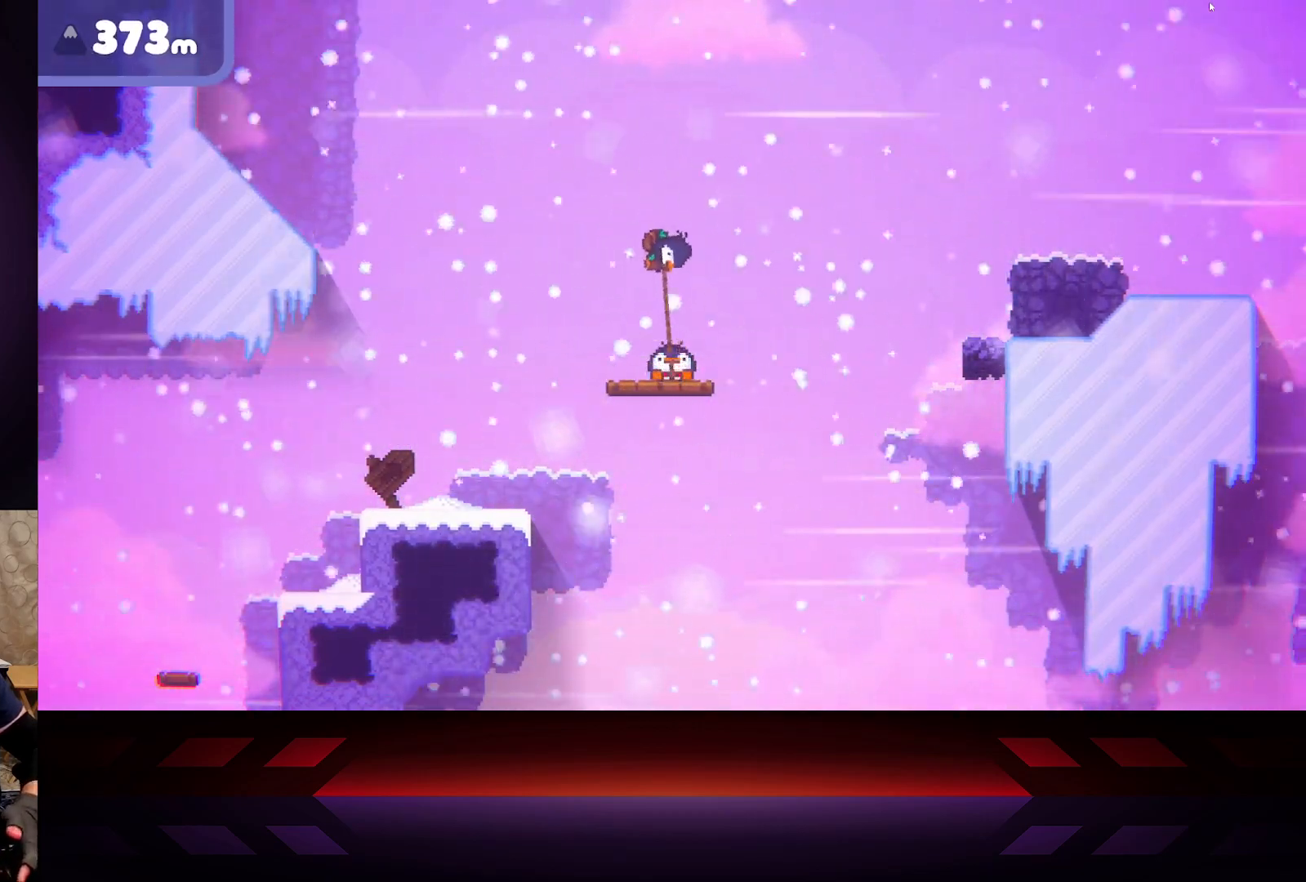
{"buttons": ["X"], "left_stick": "down-right", "right_stick": "center", "events": [[133, "left_stick", "down-left"], [267, "left_stick", "down-right"]]}
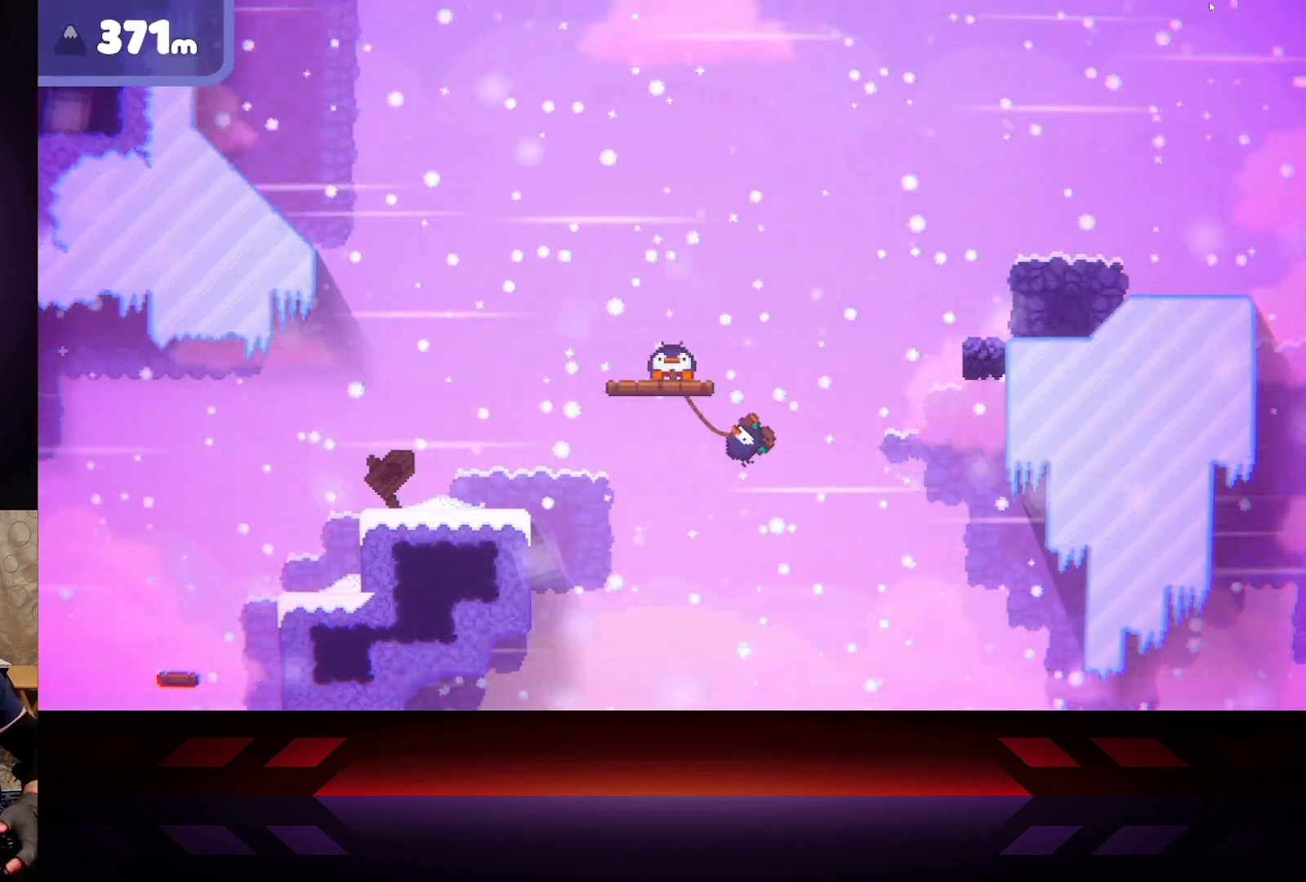
{"buttons": ["X"], "left_stick": "up-left", "right_stick": "center", "events": [[17, "left_stick", "up-right"], [183, "left_stick", "up-left"]]}
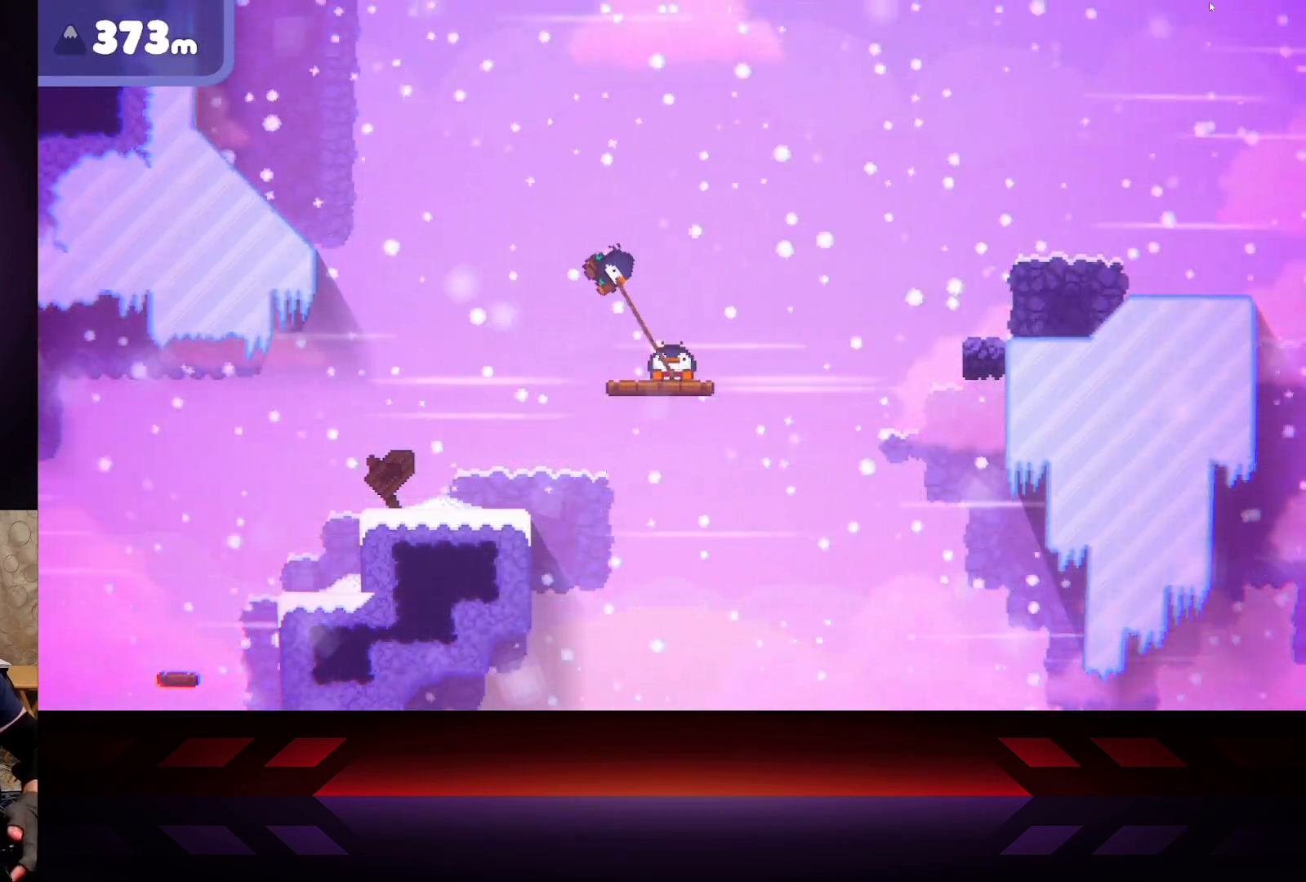
{"buttons": ["X"], "left_stick": "up", "right_stick": "center", "events": [[83, "left_stick", "down-left"], [217, "left_stick", "down-right"], [417, "left_stick", "up-right"], [500, "left_stick", "up"]]}
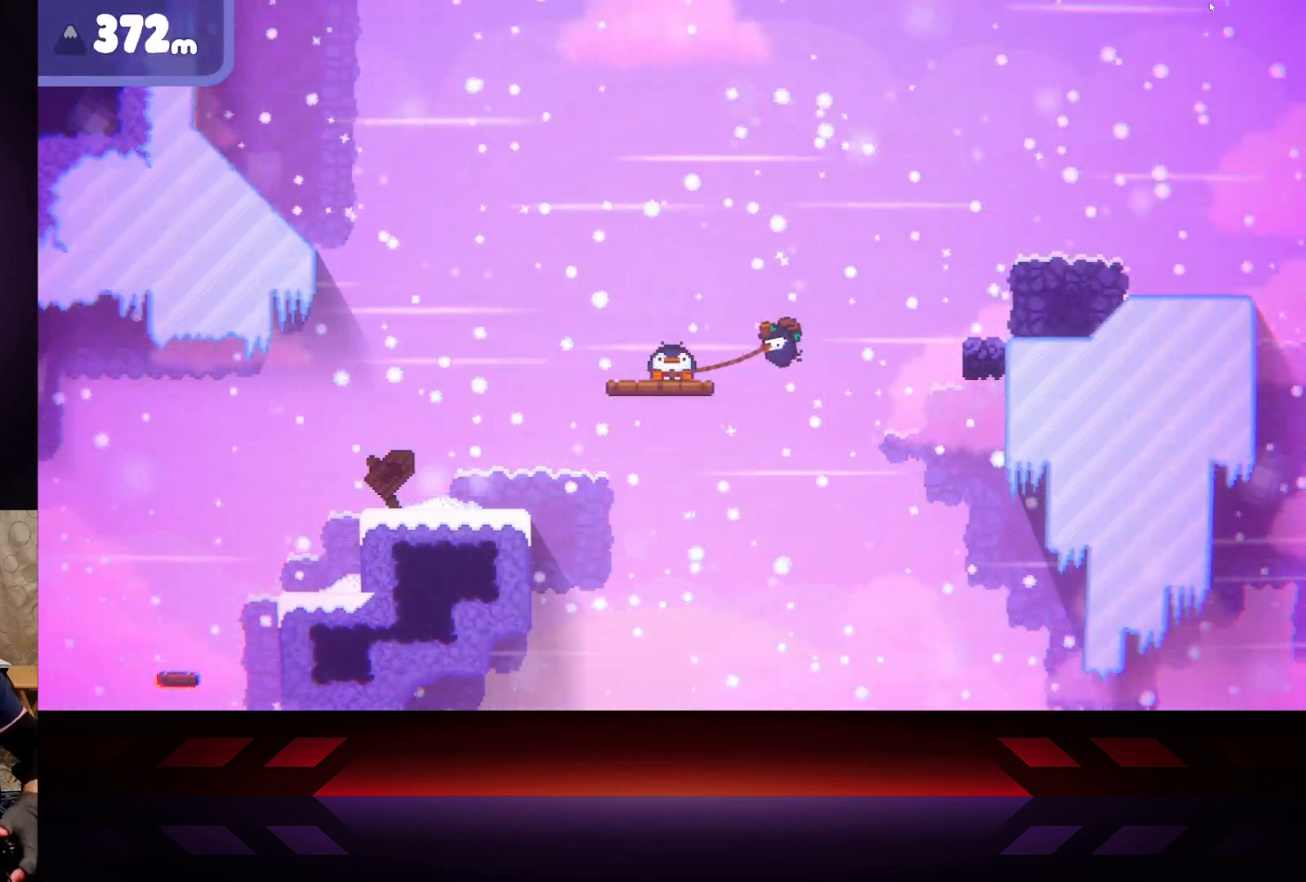
{"buttons": ["X"], "left_stick": "down-right", "right_stick": "center", "events": [[67, "left_stick", "up-left"], [300, "left_stick", "down-left"], [483, "left_stick", "down-right"]]}
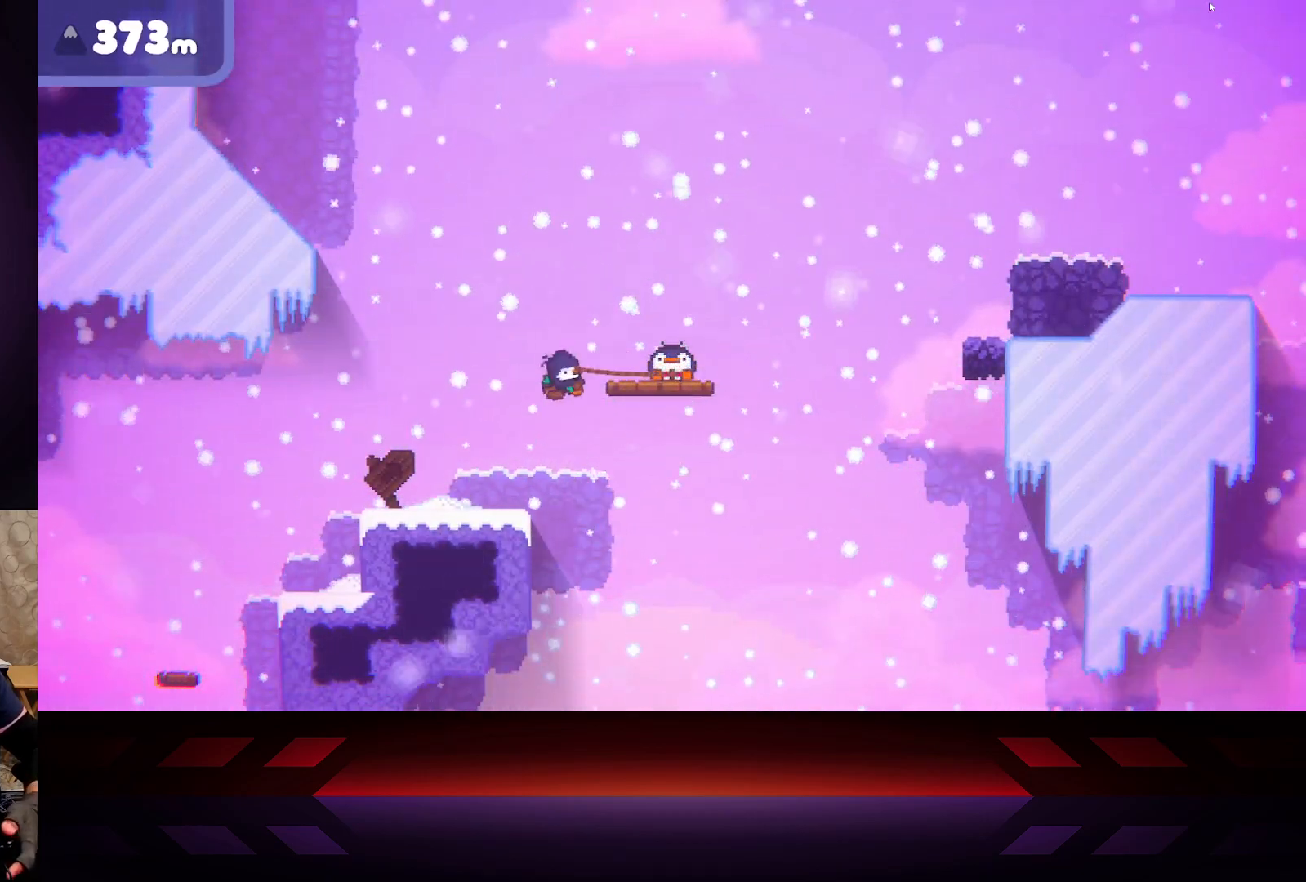
{"buttons": ["X"], "left_stick": "up-left", "right_stick": "center", "events": [[217, "left_stick", "up-right"], [333, "left_stick", "up-left"]]}
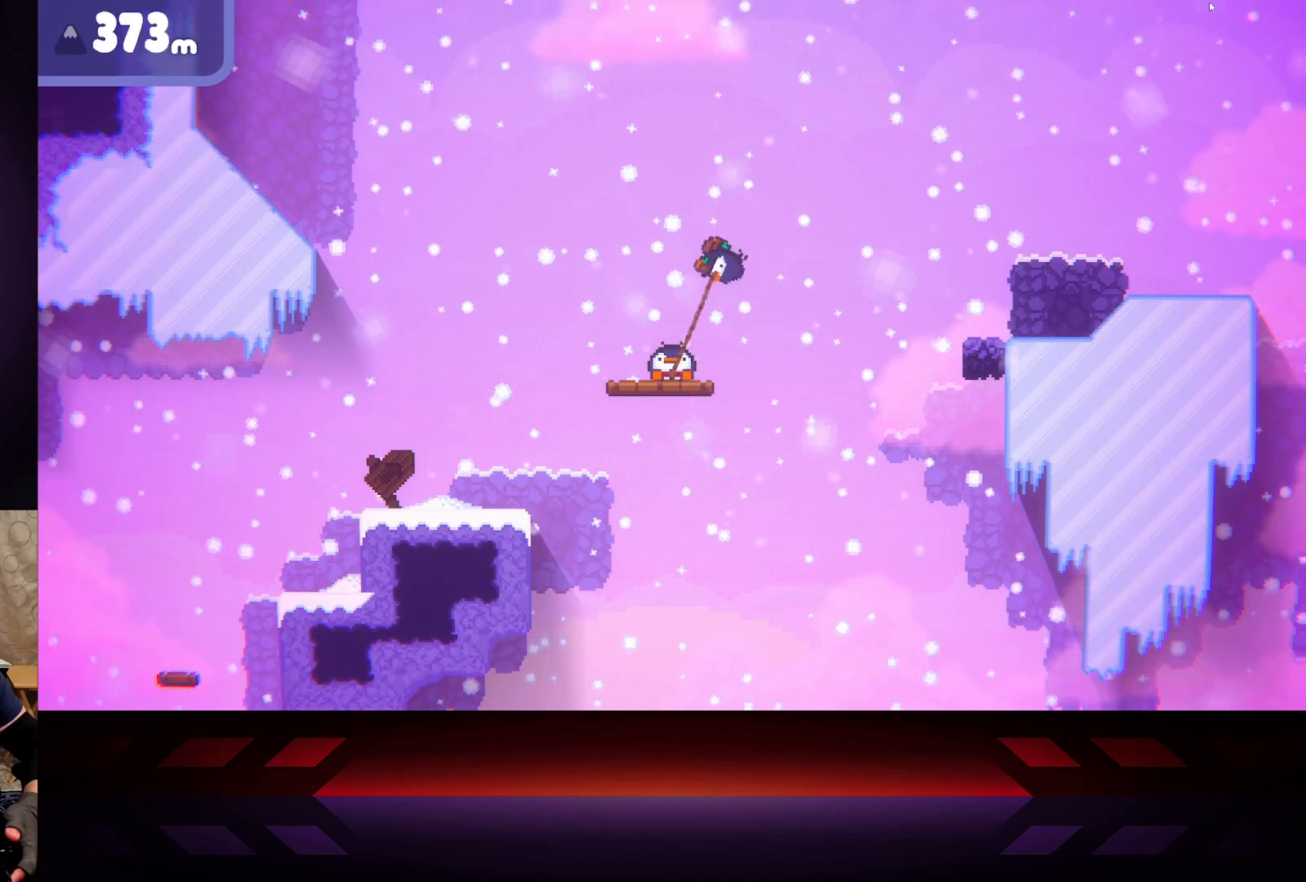
{"buttons": ["X"], "left_stick": "up-right", "right_stick": "center", "events": [[67, "left_stick", "down-left"], [133, "left_stick", "down"], [250, "left_stick", "down-right"], [383, "left_stick", "up-right"]]}
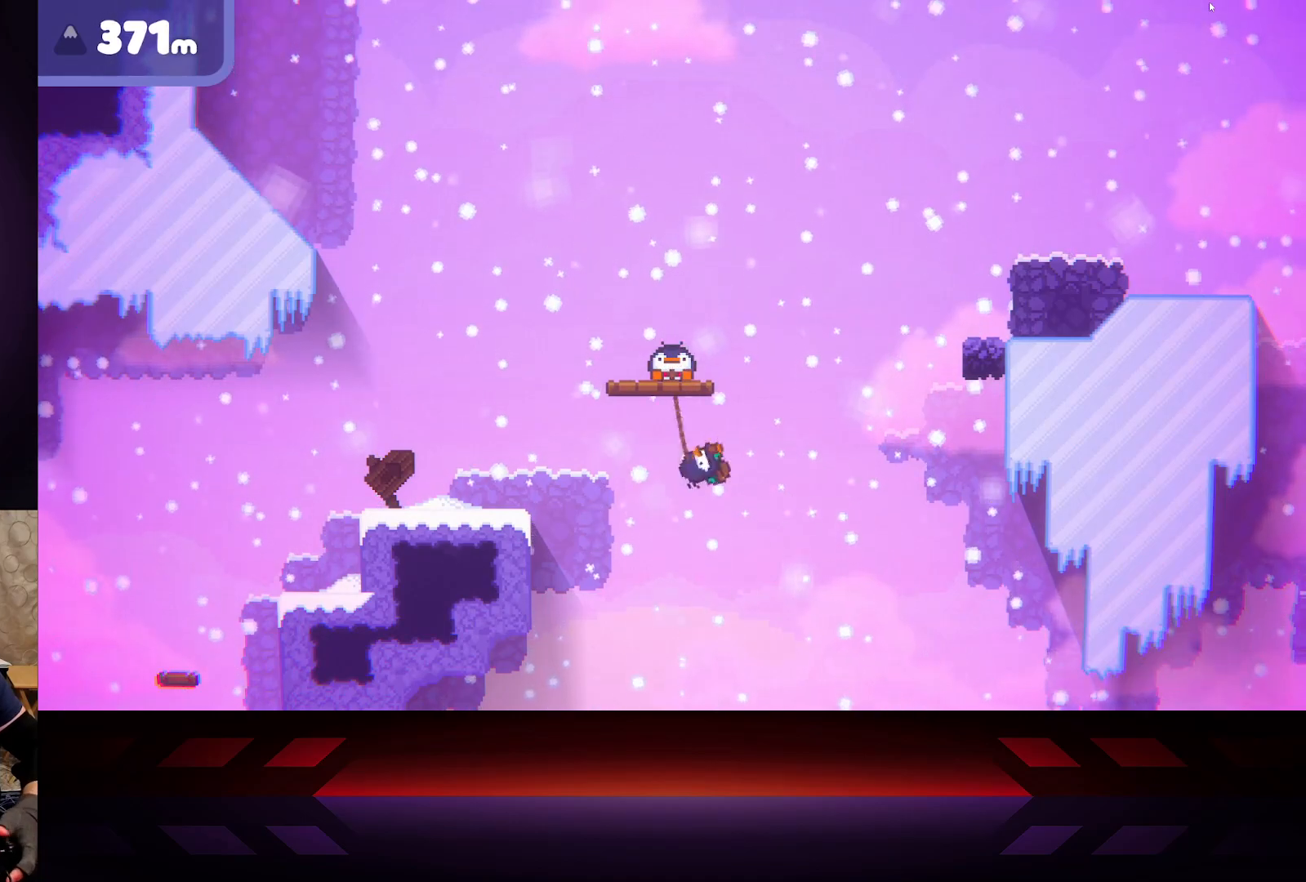
{"buttons": ["X"], "left_stick": "down", "right_stick": "center", "events": [[50, "left_stick", "up-left"], [267, "left_stick", "down-left"], [450, "left_stick", "down"]]}
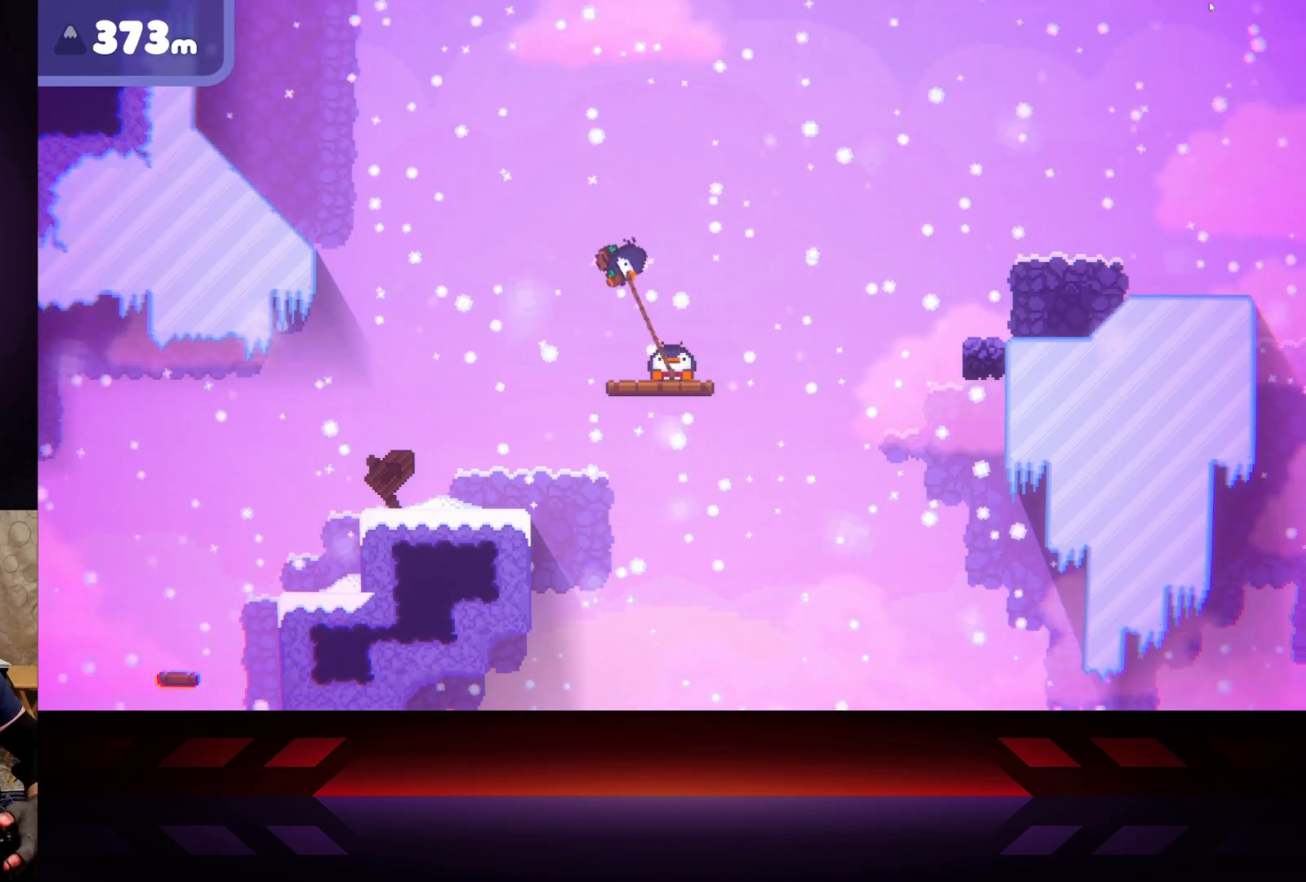
{"buttons": ["X"], "left_stick": "up-left", "right_stick": "center", "events": [[50, "left_stick", "down-right"], [183, "left_stick", "up-right"], [367, "left_stick", "up-left"]]}
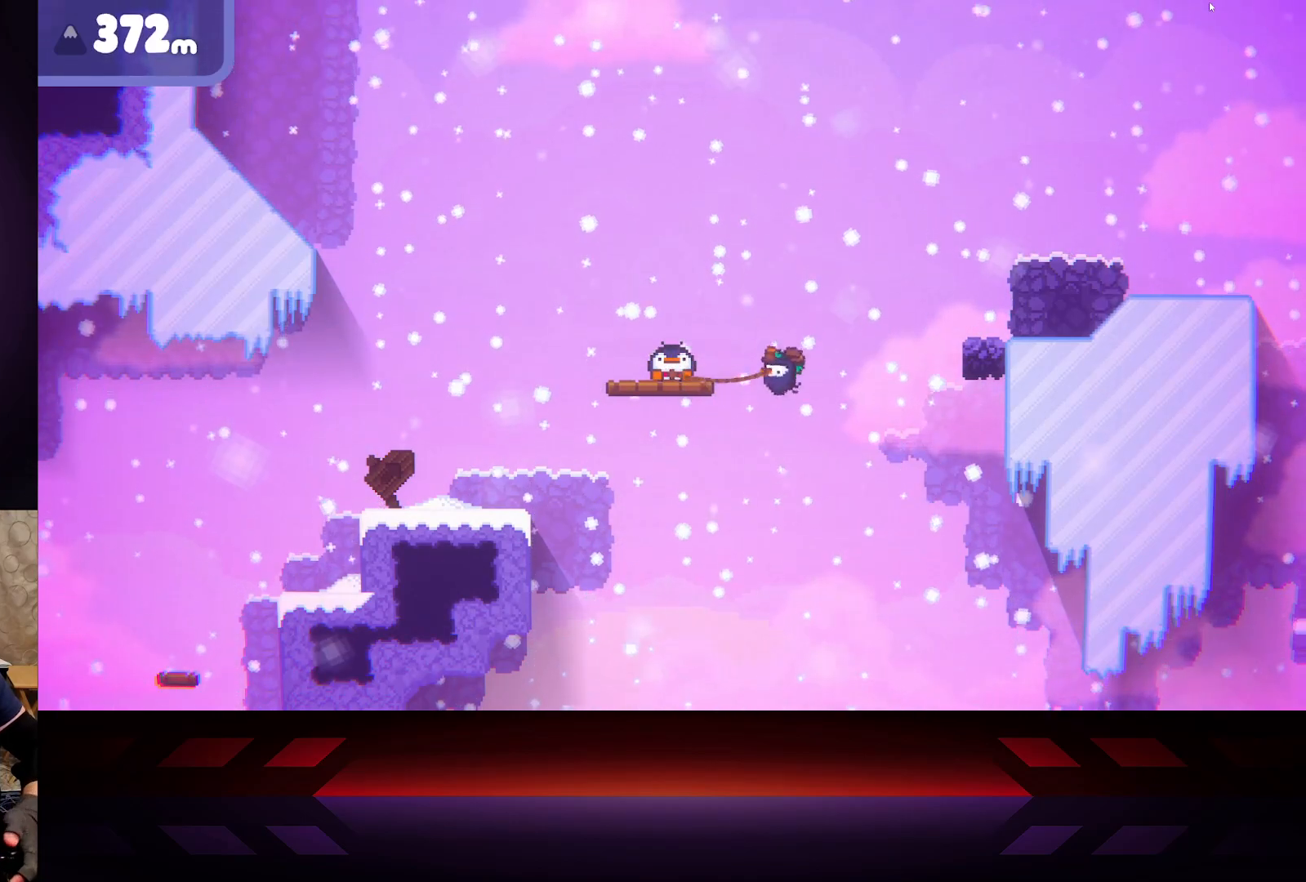
{"buttons": ["X"], "left_stick": "up-left", "right_stick": "center", "events": [[17, "left_stick", "down-left"], [167, "left_stick", "down-right"], [317, "left_stick", "up-right"], [417, "left_stick", "up-left"]]}
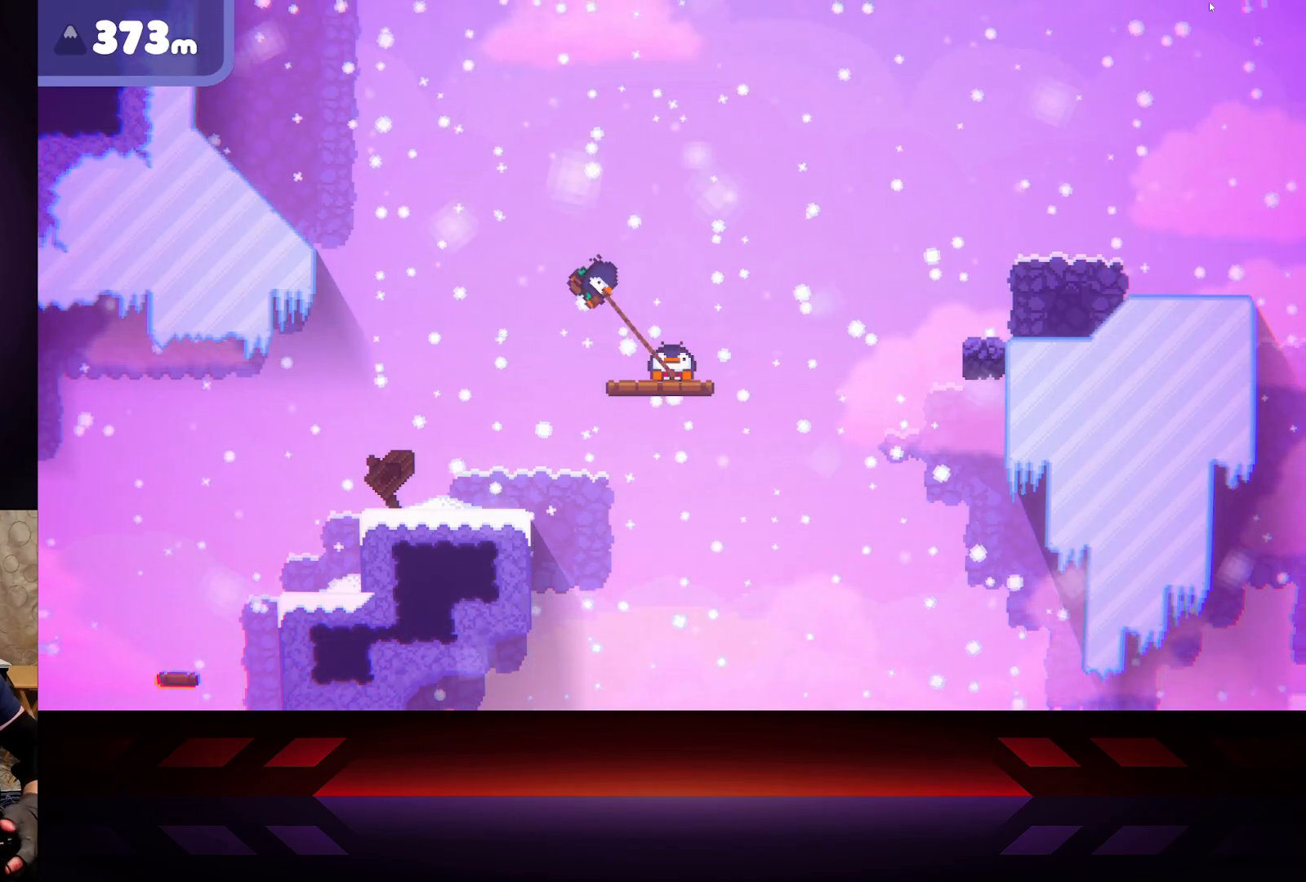
{"buttons": ["X"], "left_stick": "down-left", "right_stick": "center", "events": [[50, "left_stick", "down-left"], [167, "left_stick", "down-right"], [283, "left_stick", "up-right"], [367, "left_stick", "up-left"], [483, "left_stick", "down-left"]]}
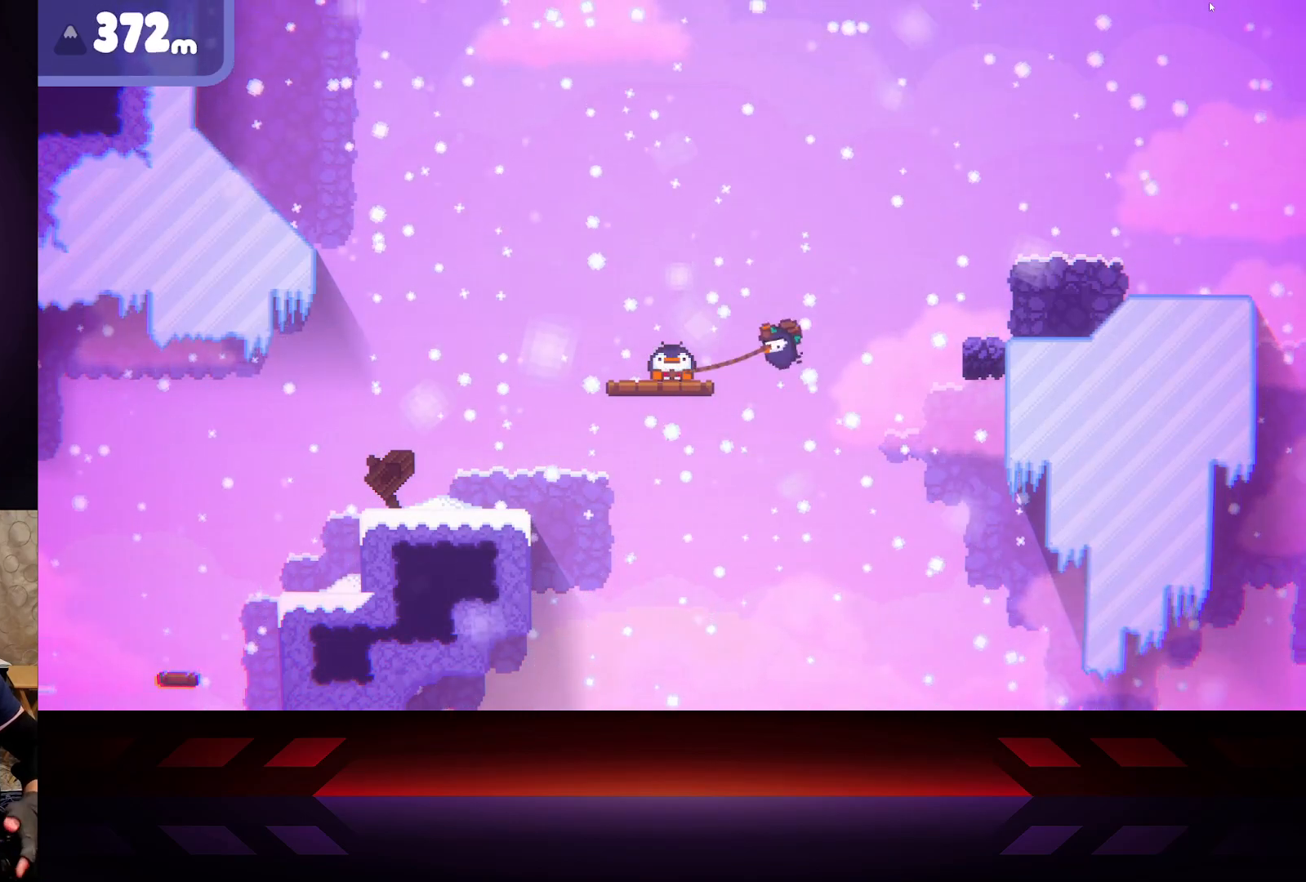
{"buttons": ["X"], "left_stick": "down-right", "right_stick": "center", "events": [[67, "left_stick", "down-right"], [217, "left_stick", "up-right"], [267, "left_stick", "up-left"], [383, "left_stick", "down-left"], [483, "left_stick", "down-right"]]}
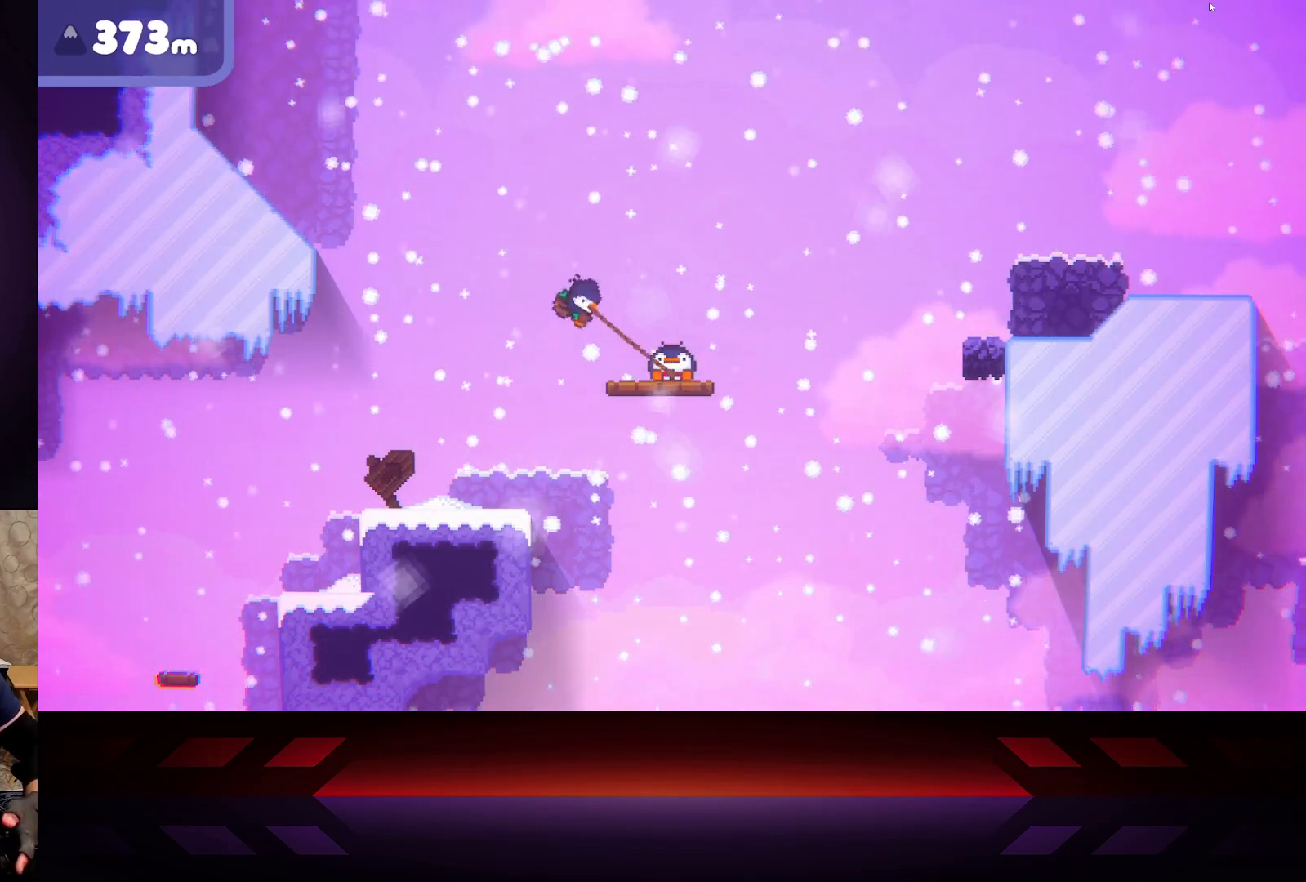
{"buttons": ["X"], "left_stick": "down-right", "right_stick": "center", "events": [[150, "left_stick", "up-right"], [250, "left_stick", "up-left"], [400, "left_stick", "down-left"], [500, "left_stick", "down-right"]]}
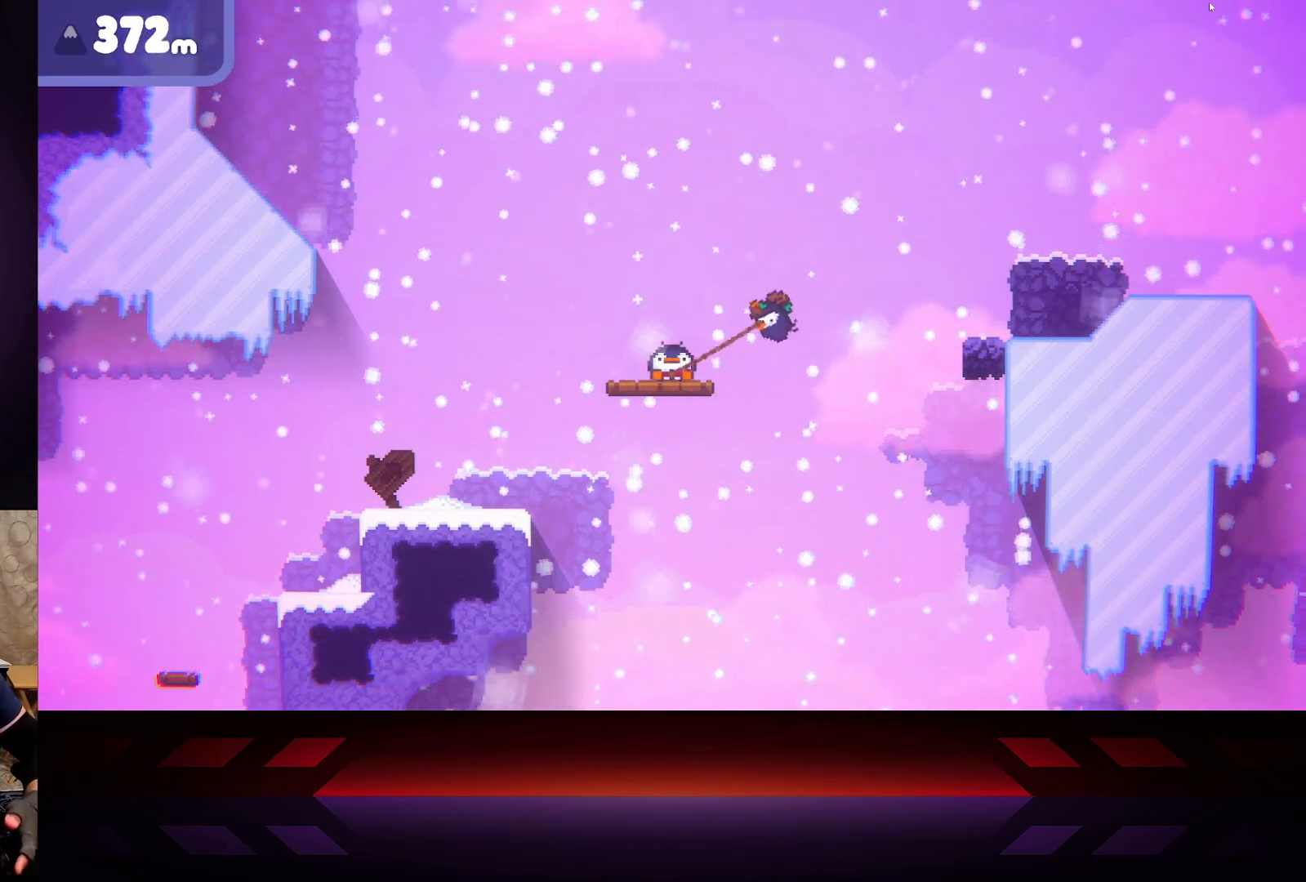
{"buttons": ["X"], "left_stick": "down-left", "right_stick": "center", "events": [[167, "left_stick", "up-right"], [233, "left_stick", "up-left"], [383, "left_stick", "down-left"]]}
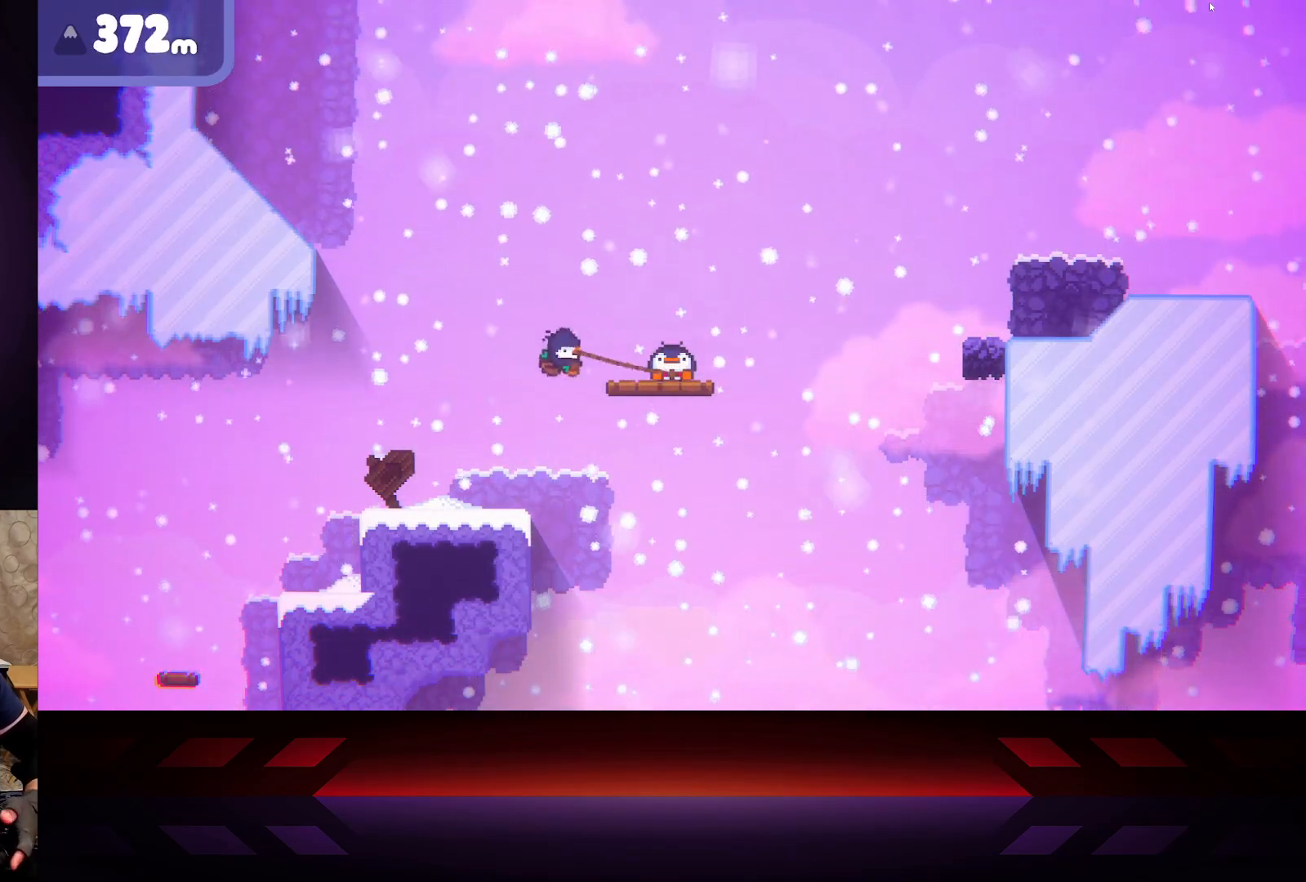
{"buttons": ["X"], "left_stick": "up-left", "right_stick": "center", "events": [[33, "left_stick", "down-right"], [167, "left_stick", "up-right"], [367, "left_stick", "up-left"]]}
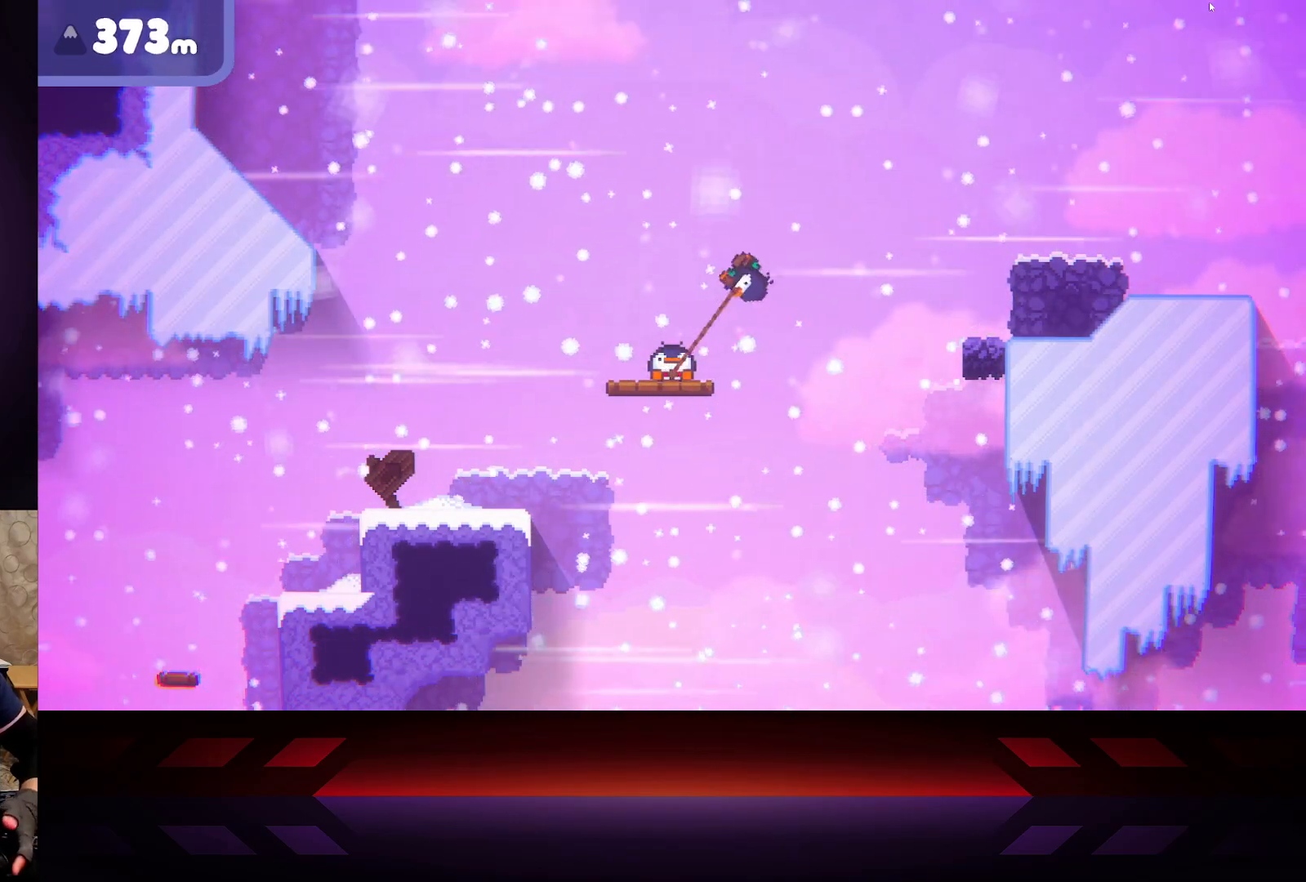
{"buttons": ["X"], "left_stick": "down-right", "right_stick": "center", "events": [[200, "left_stick", "down-left"], [350, "left_stick", "down"], [450, "left_stick", "down-right"]]}
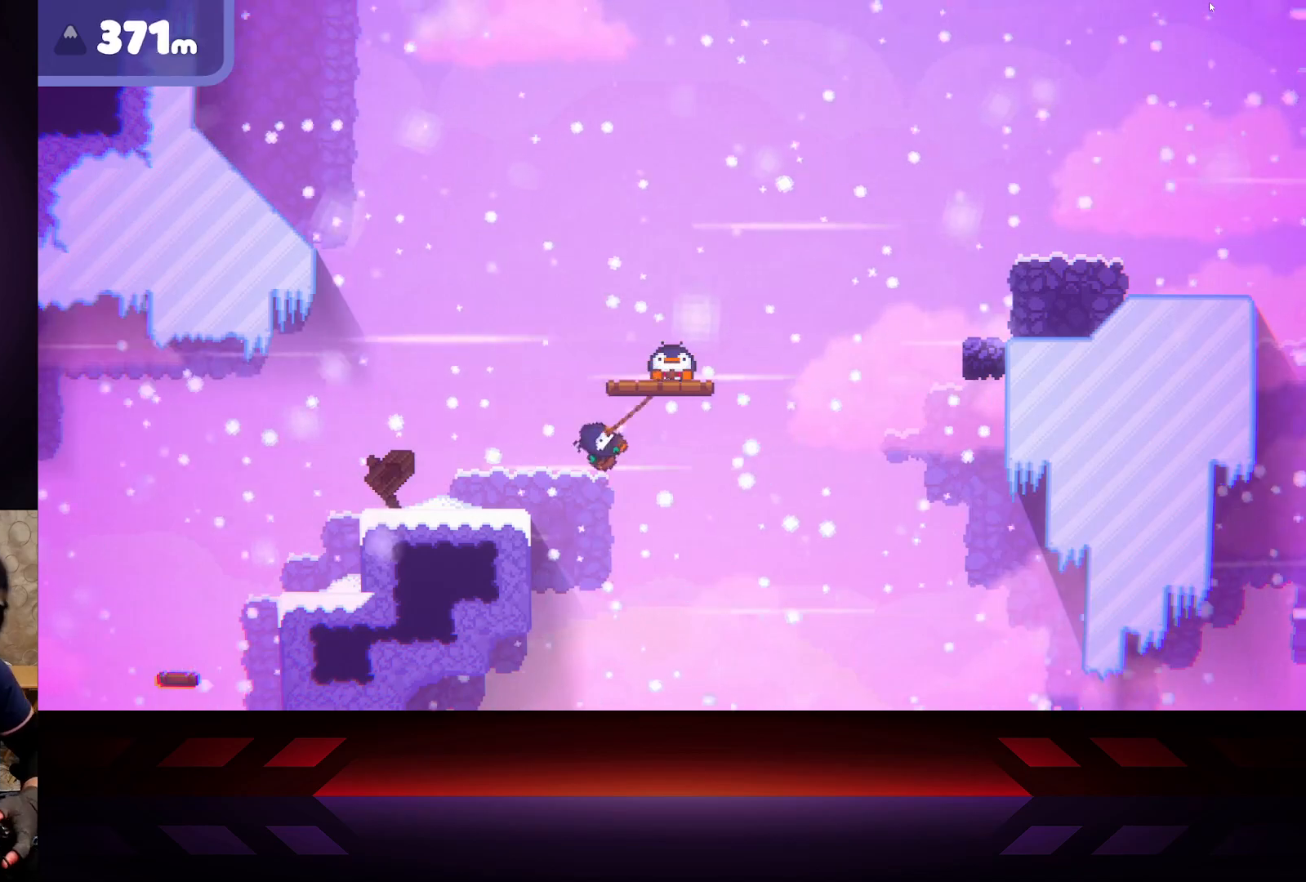
{"buttons": ["X"], "left_stick": "down-left", "right_stick": "center", "events": [[117, "left_stick", "up-right"], [250, "left_stick", "up-left"], [483, "left_stick", "down-left"]]}
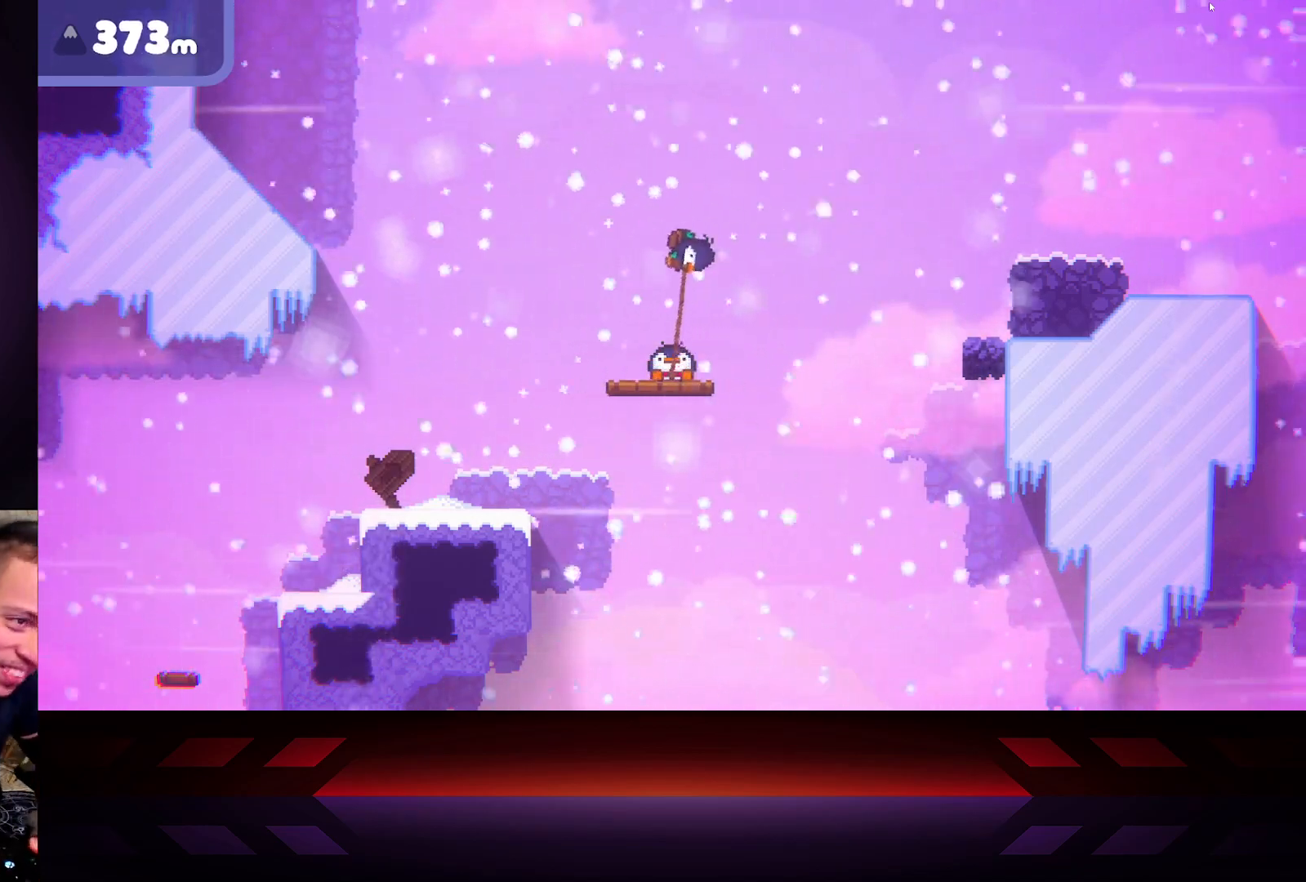
{"buttons": ["X"], "left_stick": "up-left", "right_stick": "center", "events": [[83, "left_stick", "down"], [267, "left_stick", "right"], [317, "left_stick", "up-right"], [483, "left_stick", "up-left"]]}
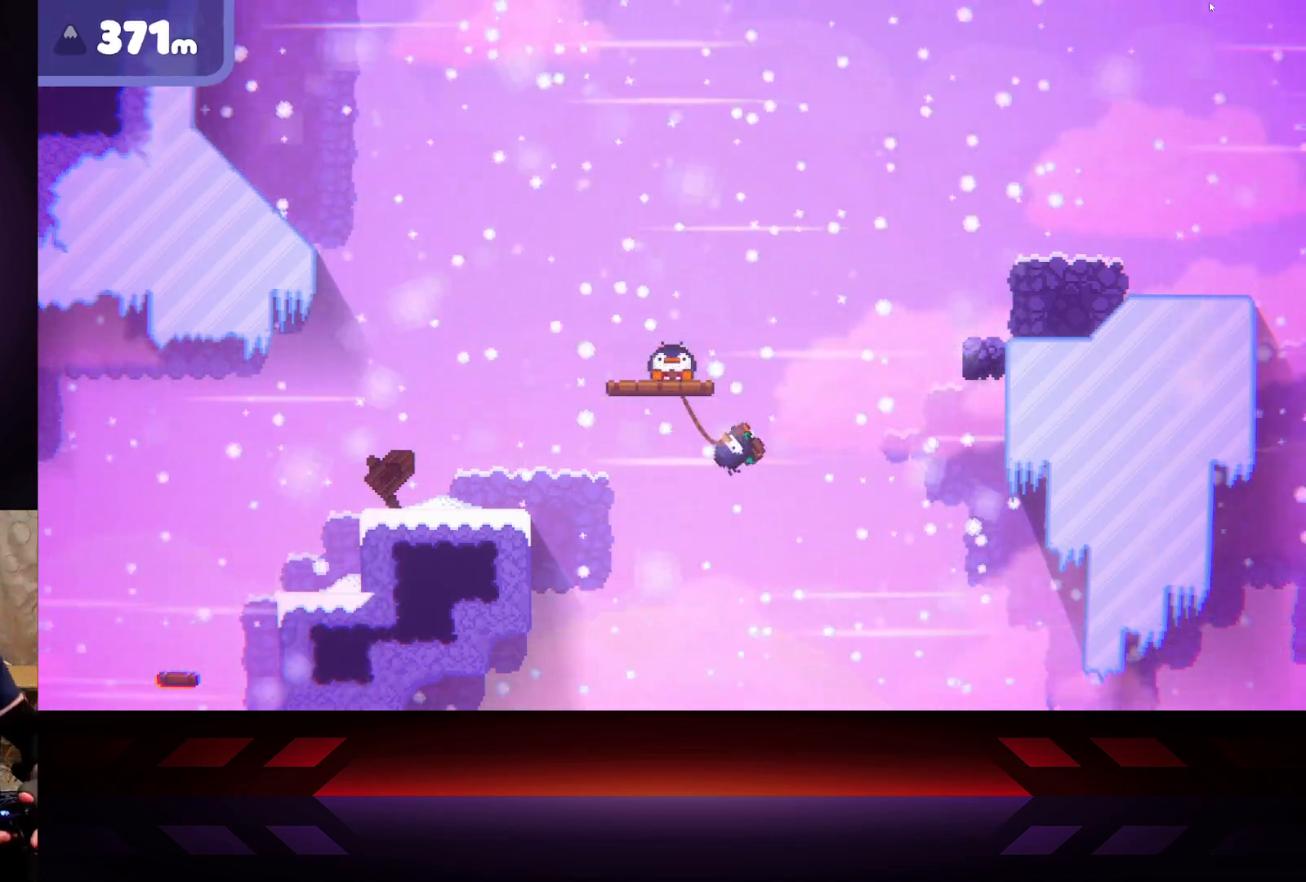
{"buttons": ["X"], "left_stick": "down-left", "right_stick": "center", "events": [[483, "left_stick", "down-left"]]}
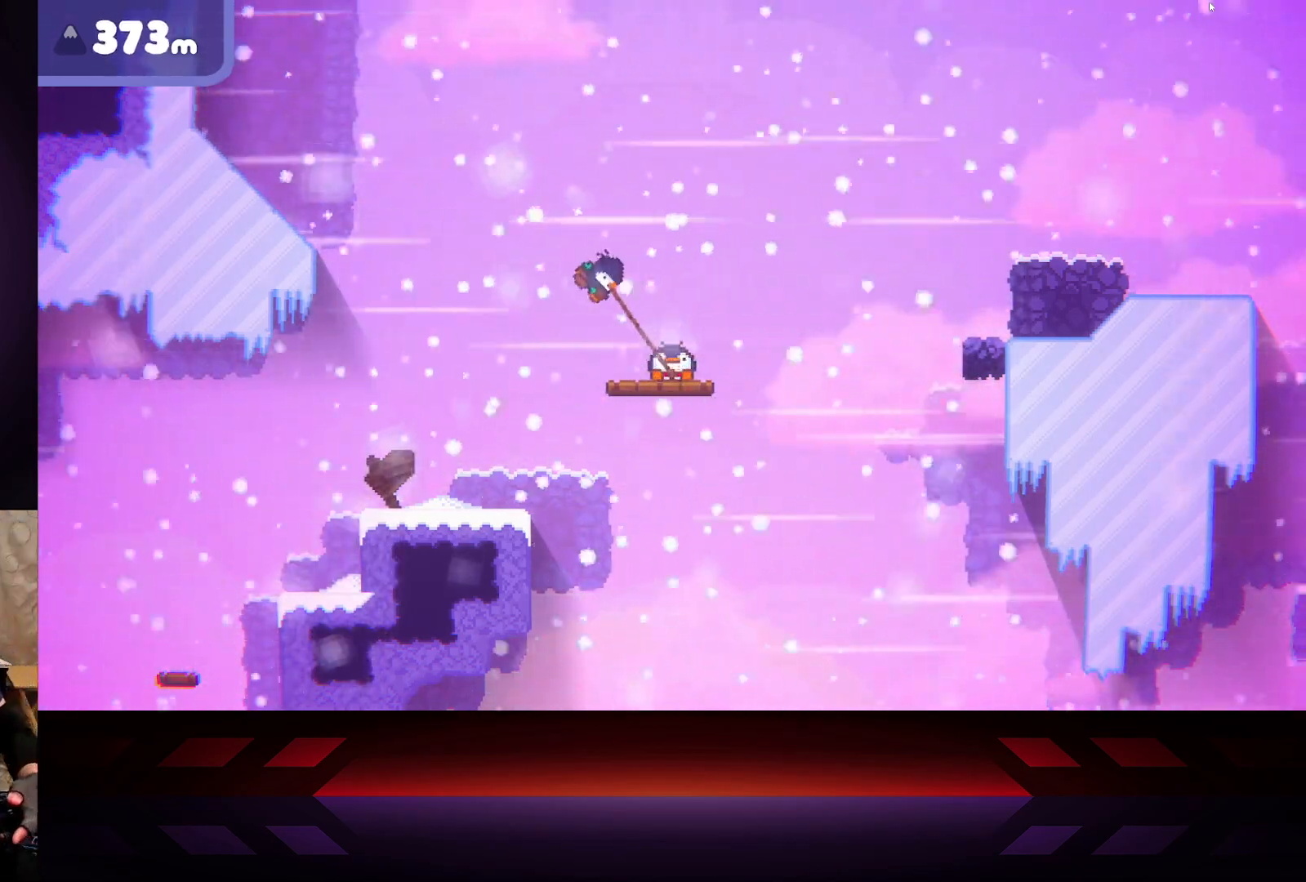
{"buttons": ["X"], "left_stick": "up-right", "right_stick": "center", "events": [[150, "left_stick", "down-right"], [383, "left_stick", "up-right"]]}
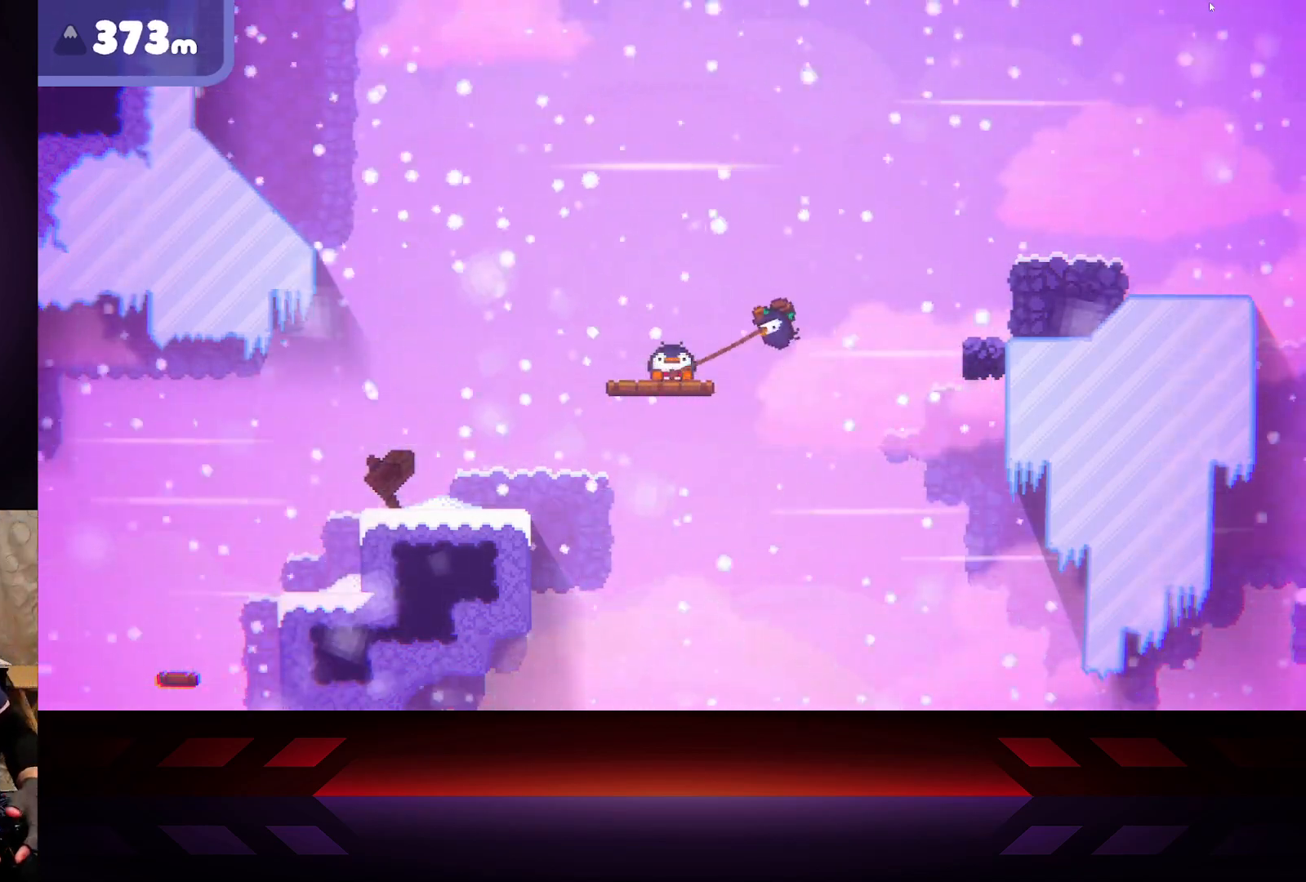
{"buttons": ["X"], "left_stick": "down-right", "right_stick": "center", "events": [[17, "left_stick", "up-left"], [183, "left_stick", "left"], [367, "left_stick", "down"], [450, "left_stick", "down-right"]]}
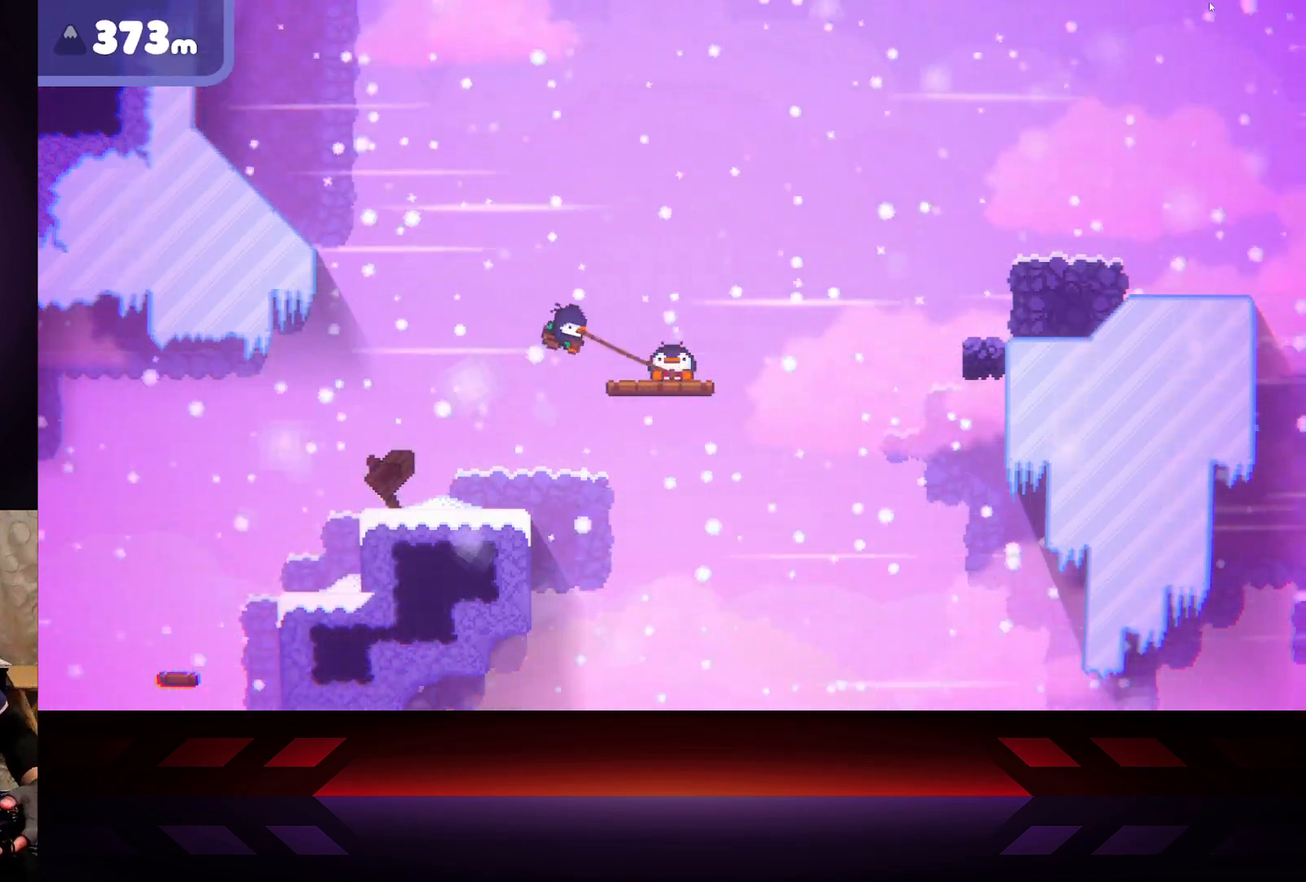
{"buttons": ["X"], "left_stick": "up-left", "right_stick": "center", "events": [[83, "left_stick", "up-right"], [317, "left_stick", "up-left"]]}
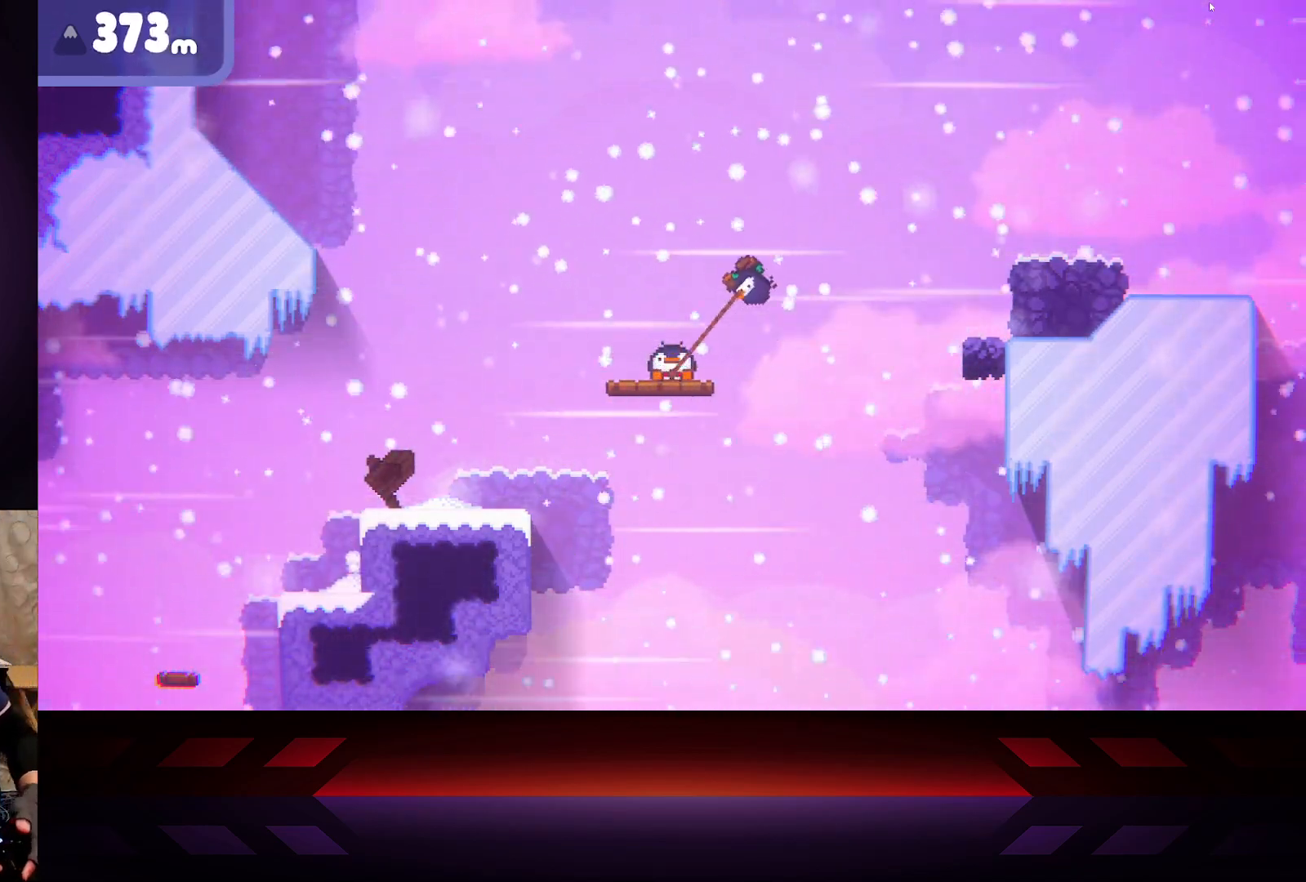
{"buttons": ["X"], "left_stick": "down-right", "right_stick": "center", "events": [[233, "left_stick", "down-left"], [400, "left_stick", "down-right"]]}
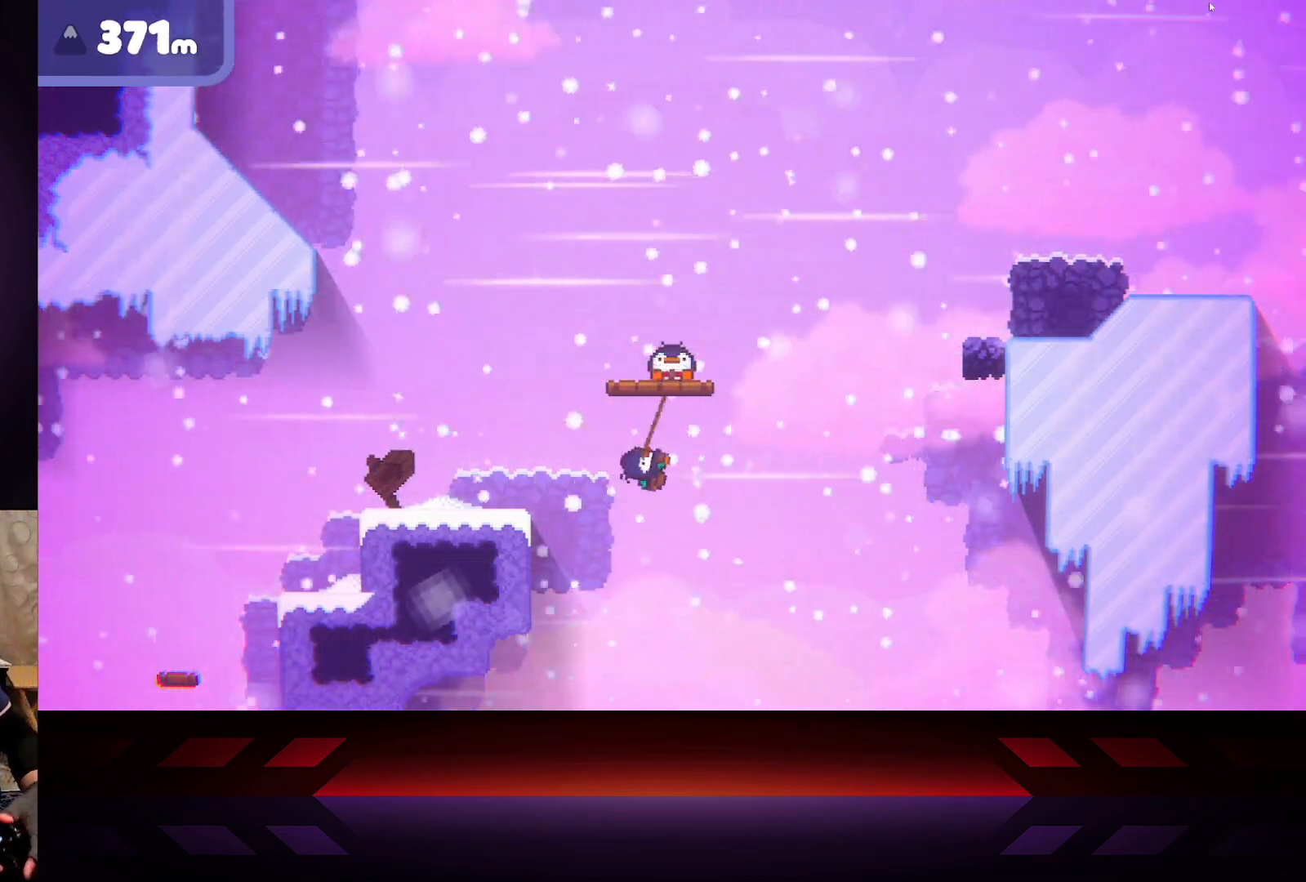
{"buttons": ["X"], "left_stick": "up-left", "right_stick": "center", "events": [[17, "left_stick", "up-right"], [167, "left_stick", "up"], [300, "left_stick", "up-left"]]}